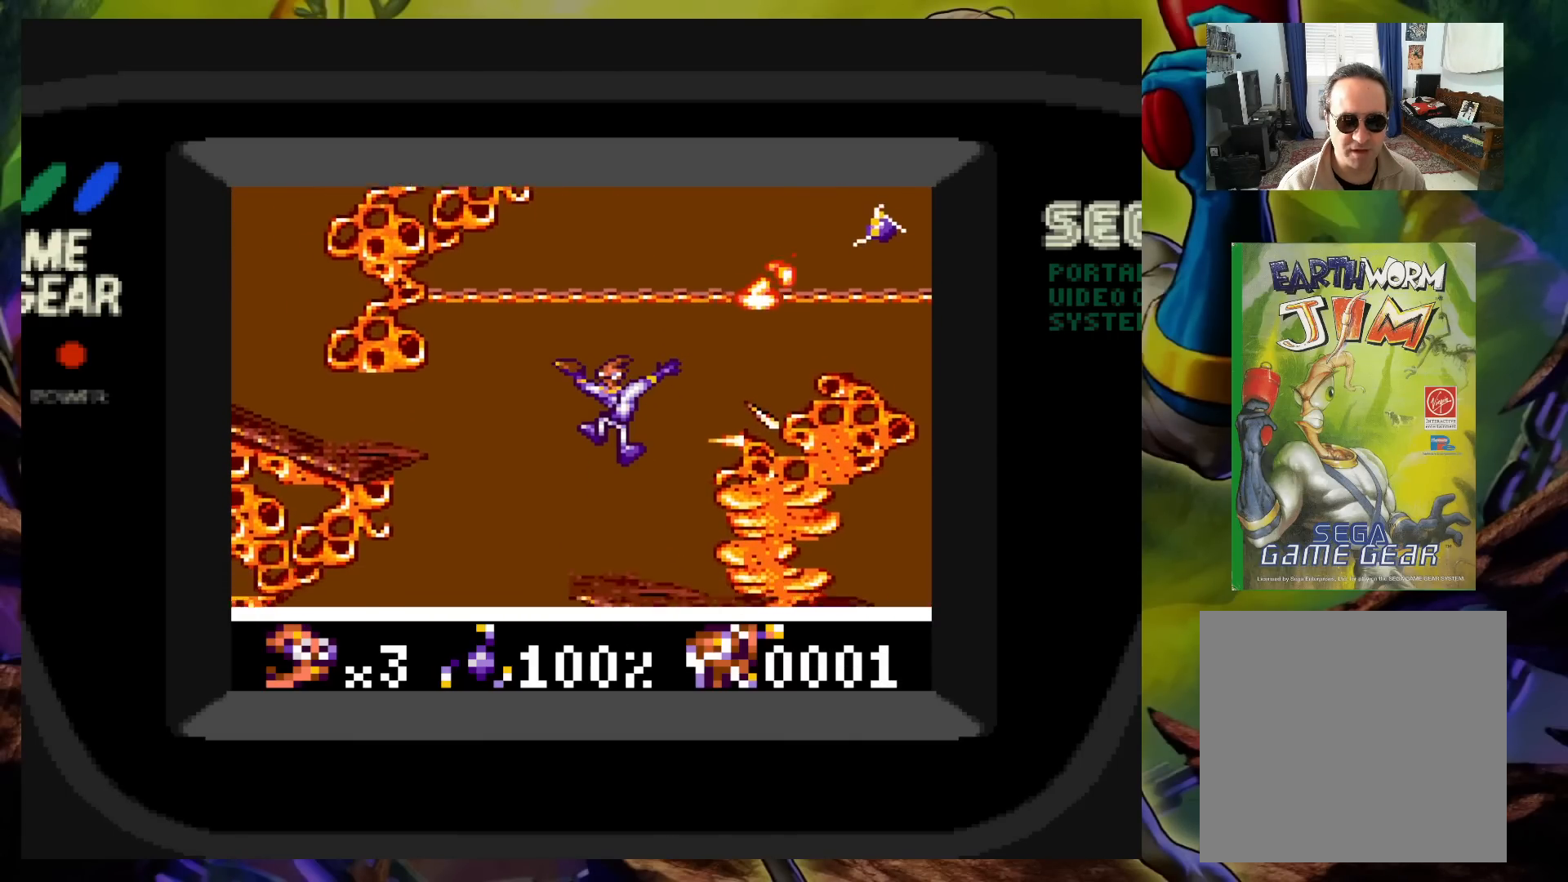
Gameplay with a controller (Xbox layout); each line is a JSON object with the inputs held at the frame after it. "events" lists button and stick changes between this image and that frame as [ms after this image, input, new state], when the widget could be followed in between. Not read: L3 R3 left_stick right_stick.
{"buttons": [], "events": []}
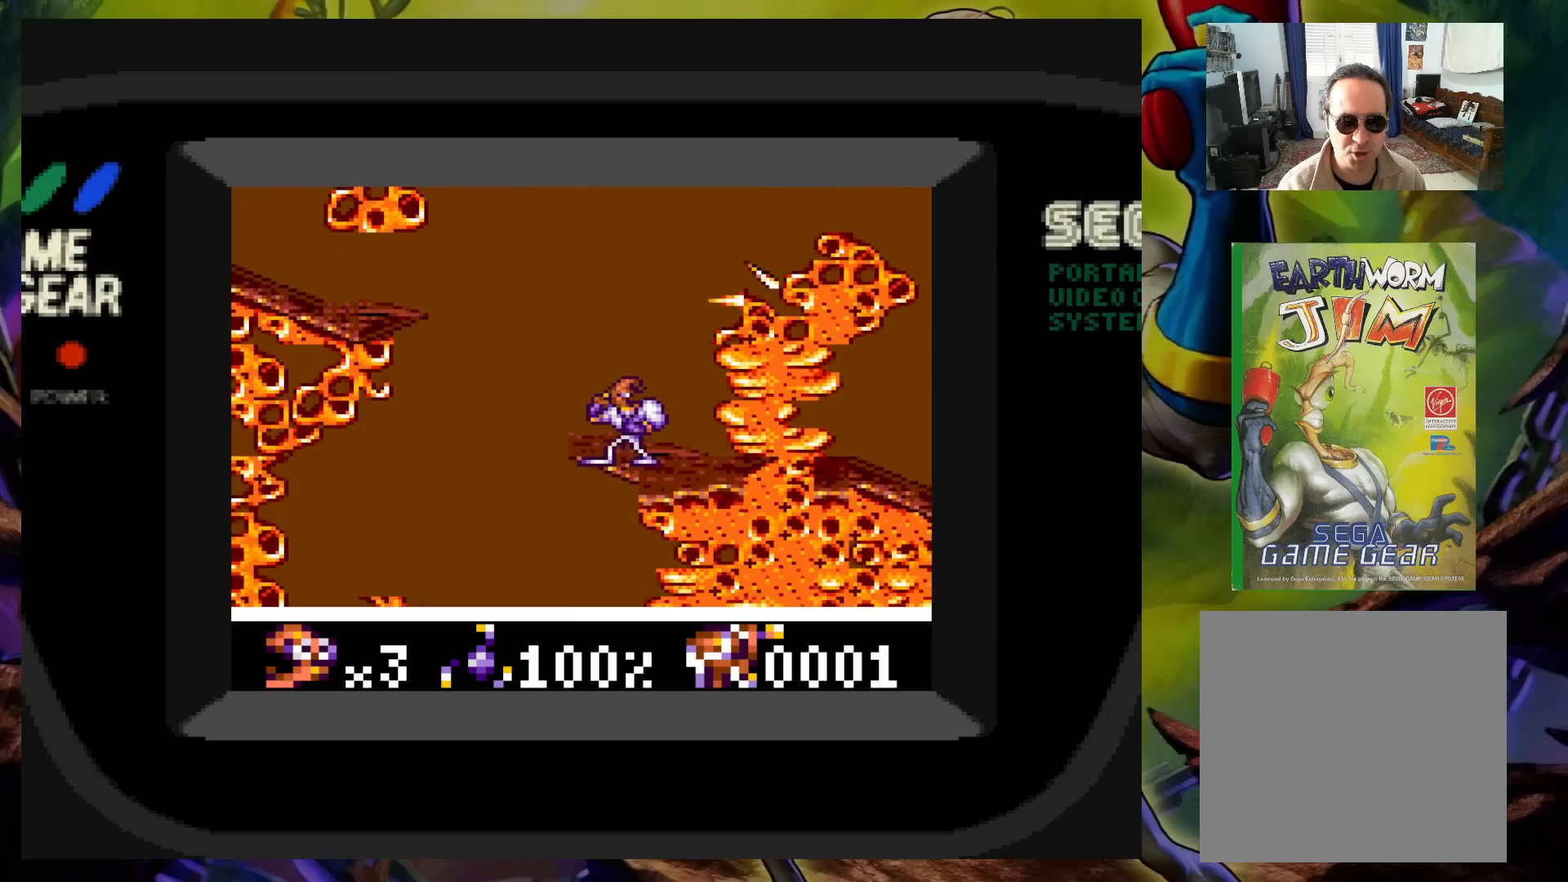
{"buttons": [], "events": []}
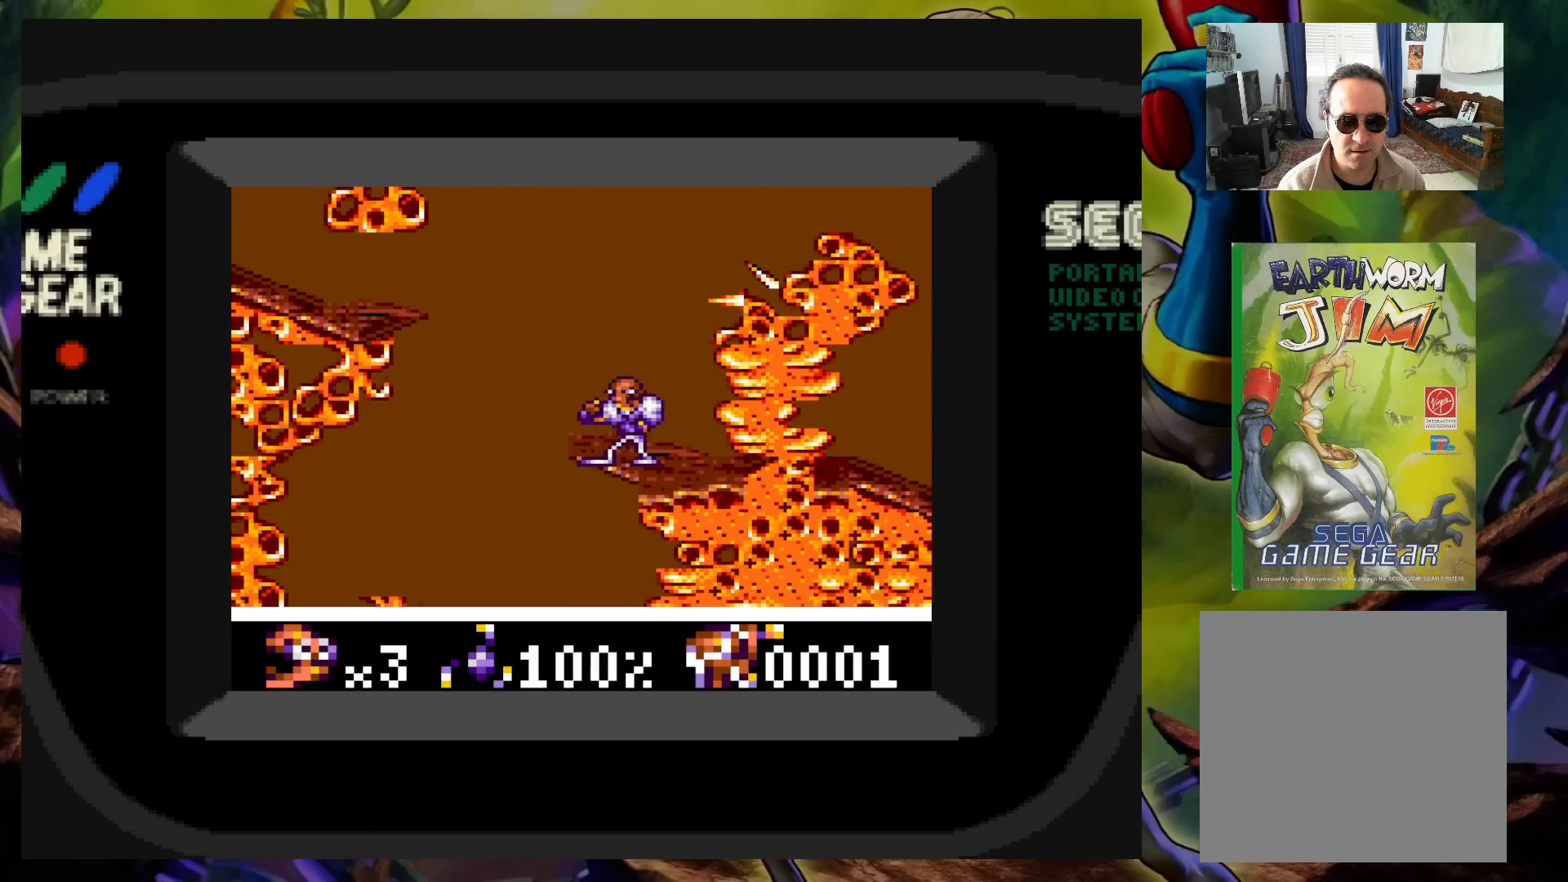
{"buttons": [], "events": []}
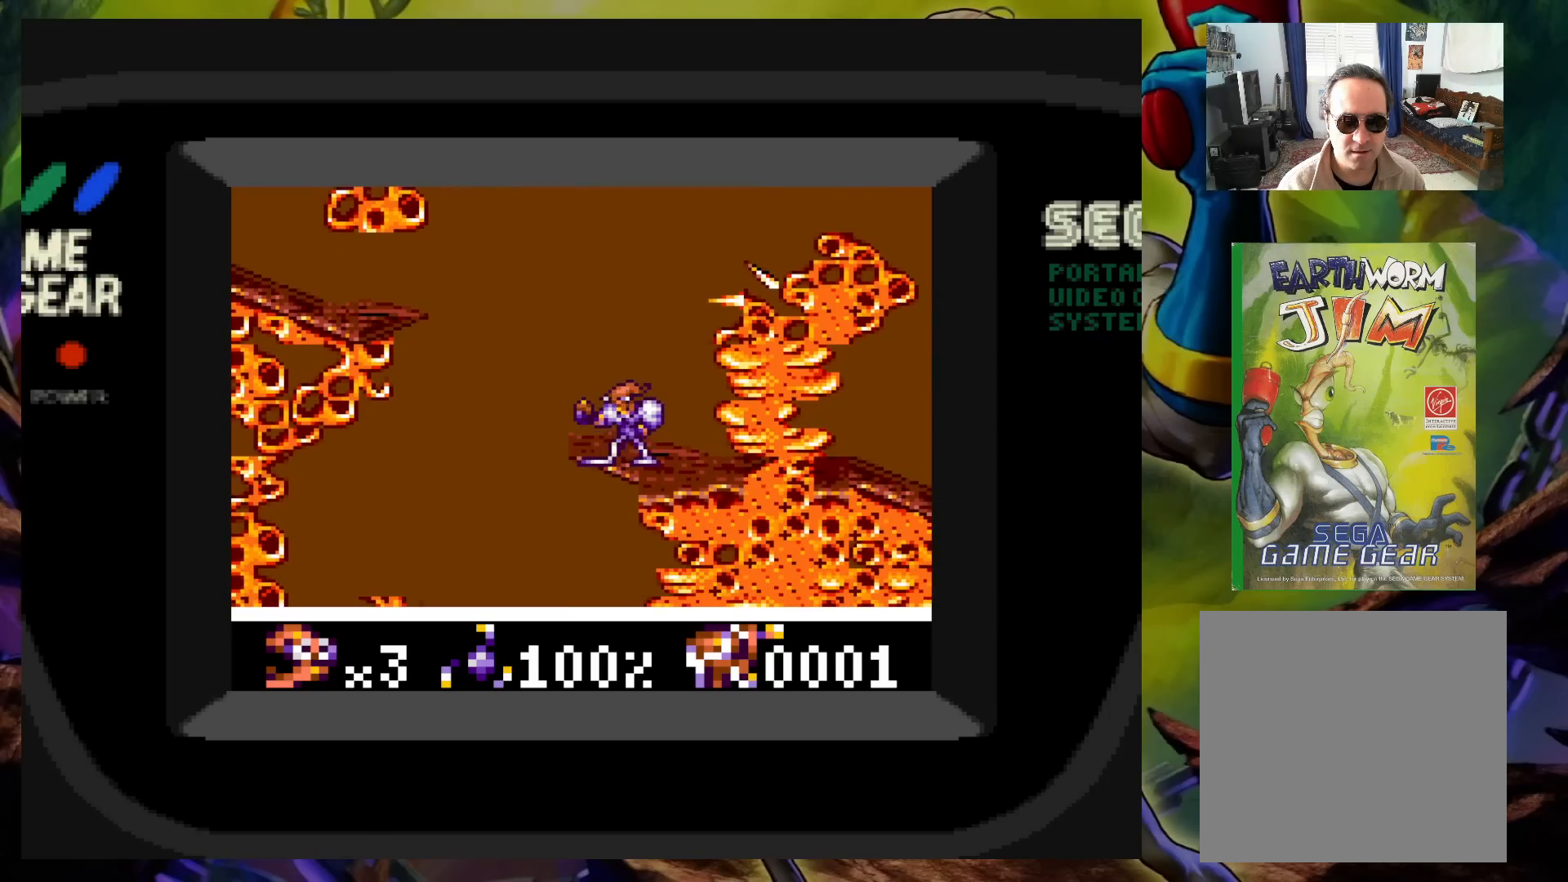
{"buttons": ["A", "DPAD_LEFT"], "events": [[33, "DPAD_LEFT", "down"], [83, "A", "down"]]}
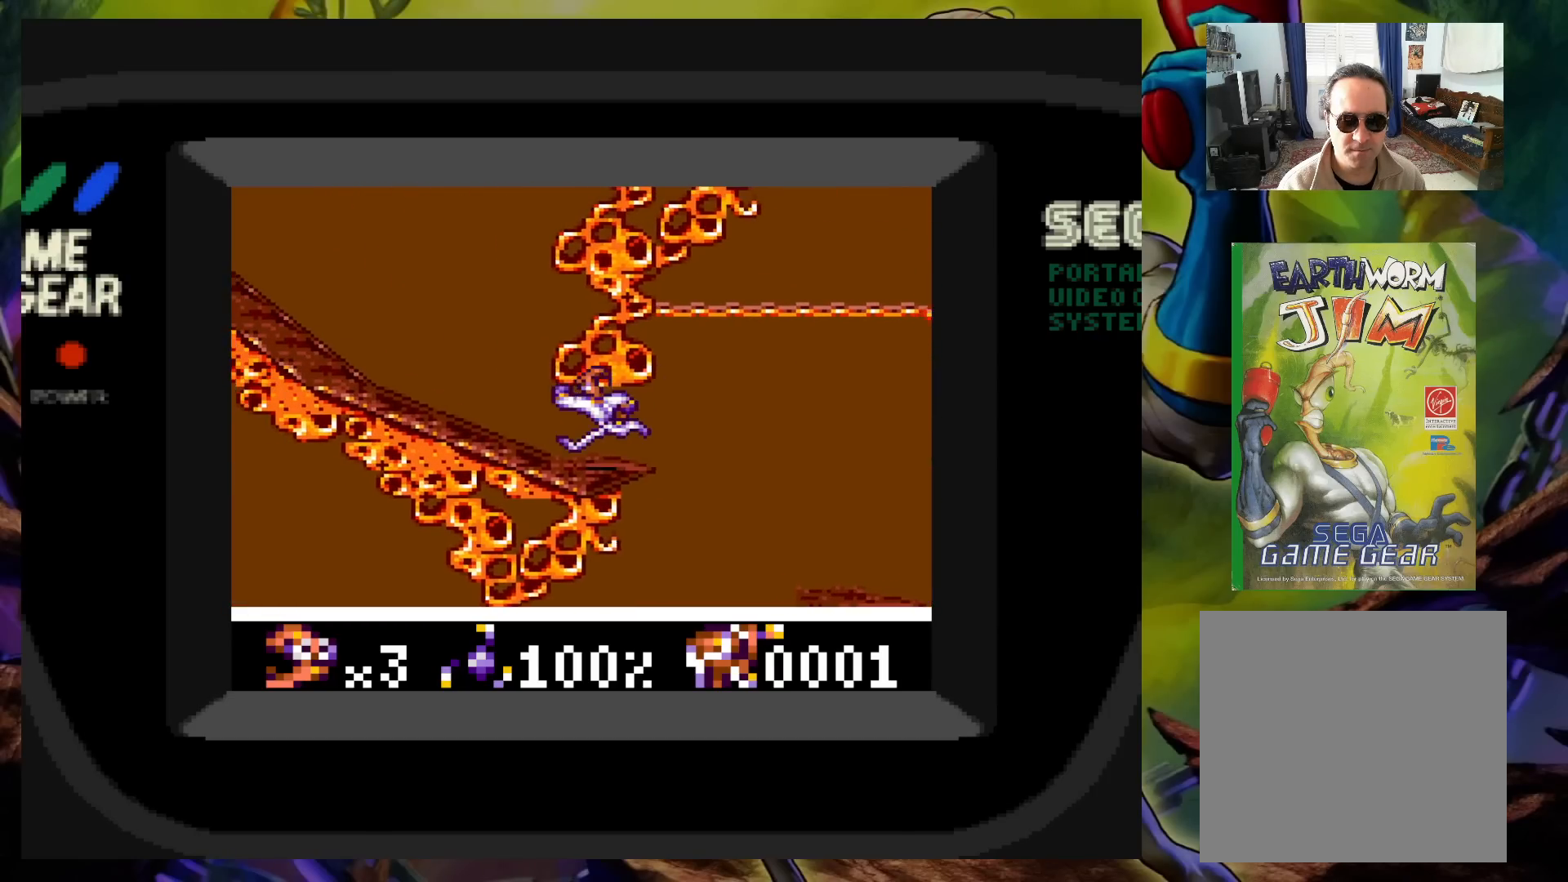
{"buttons": ["DPAD_LEFT"], "events": [[67, "A", "up"], [150, "DPAD_LEFT", "up"], [317, "DPAD_LEFT", "down"]]}
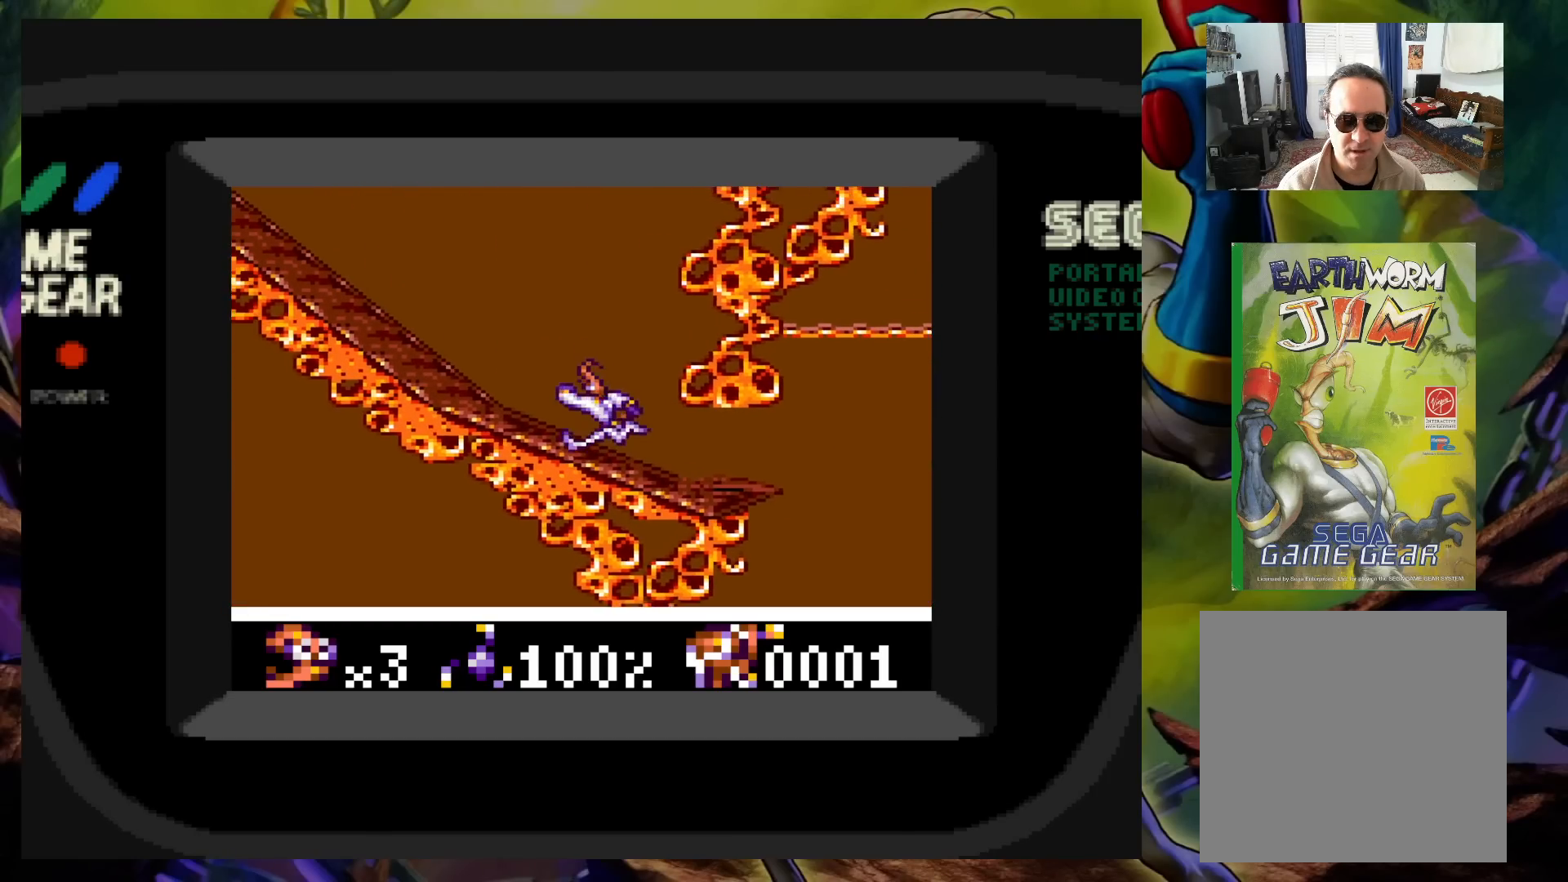
{"buttons": ["DPAD_RIGHT"], "events": [[467, "DPAD_LEFT", "up"], [500, "DPAD_RIGHT", "down"]]}
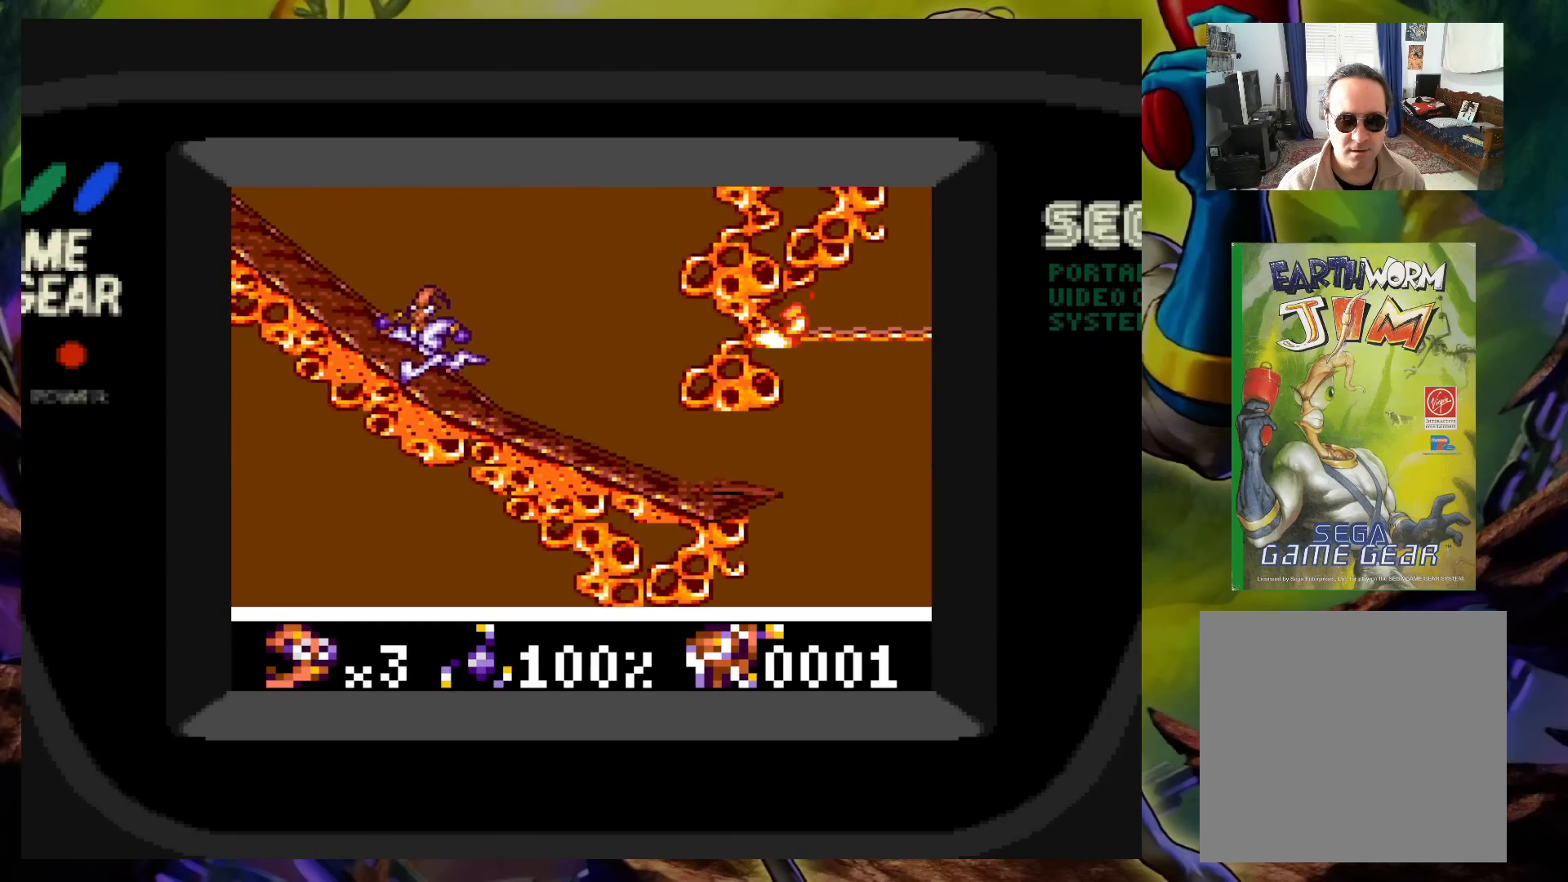
{"buttons": ["DPAD_RIGHT"], "events": []}
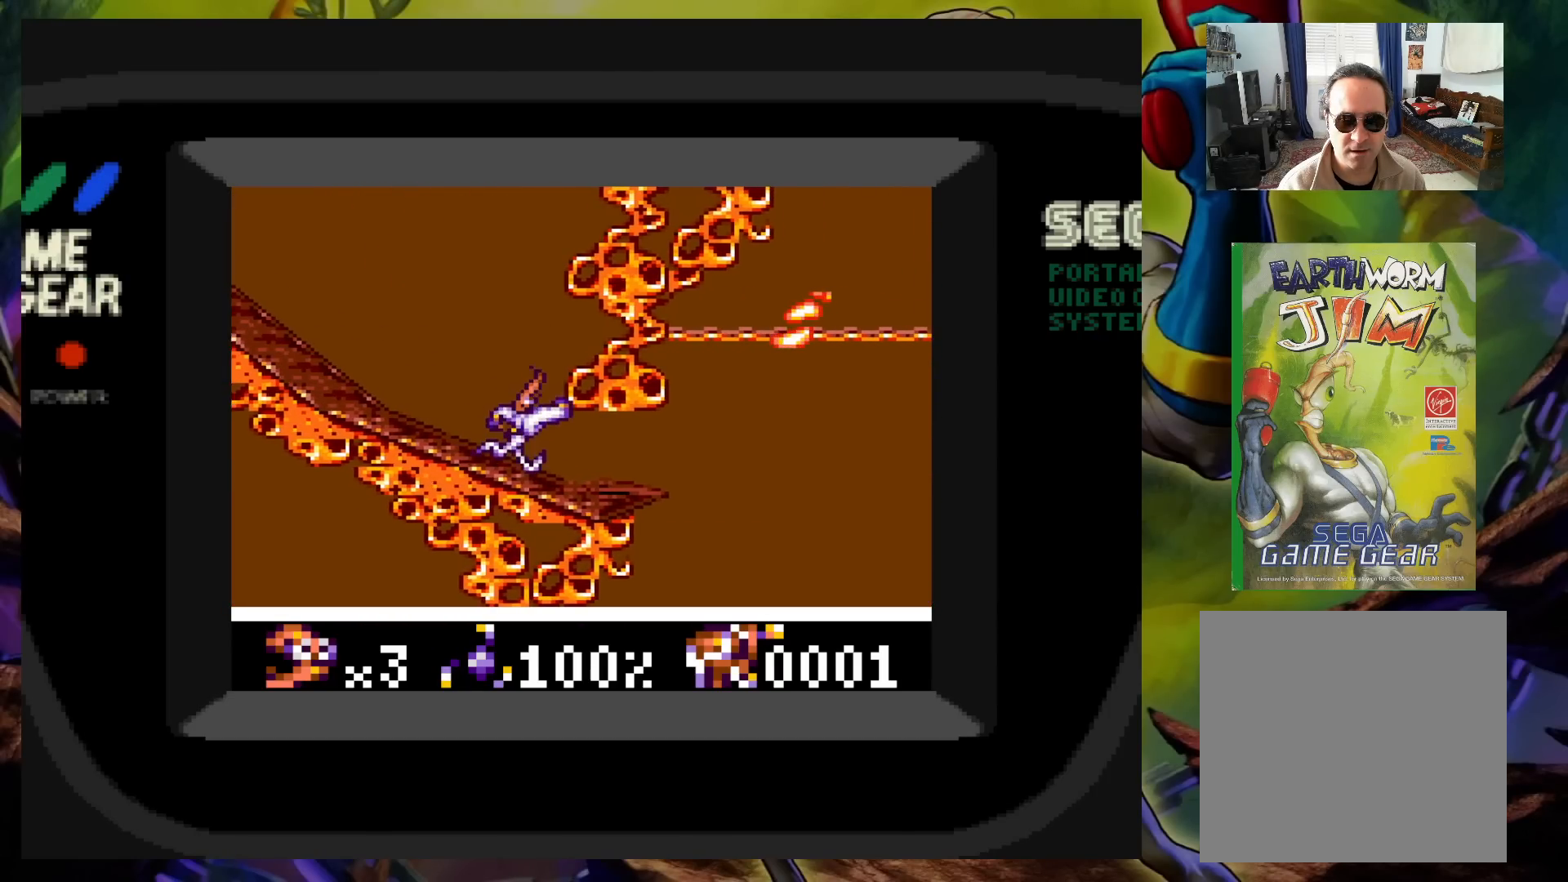
{"buttons": [], "events": [[217, "DPAD_RIGHT", "up"]]}
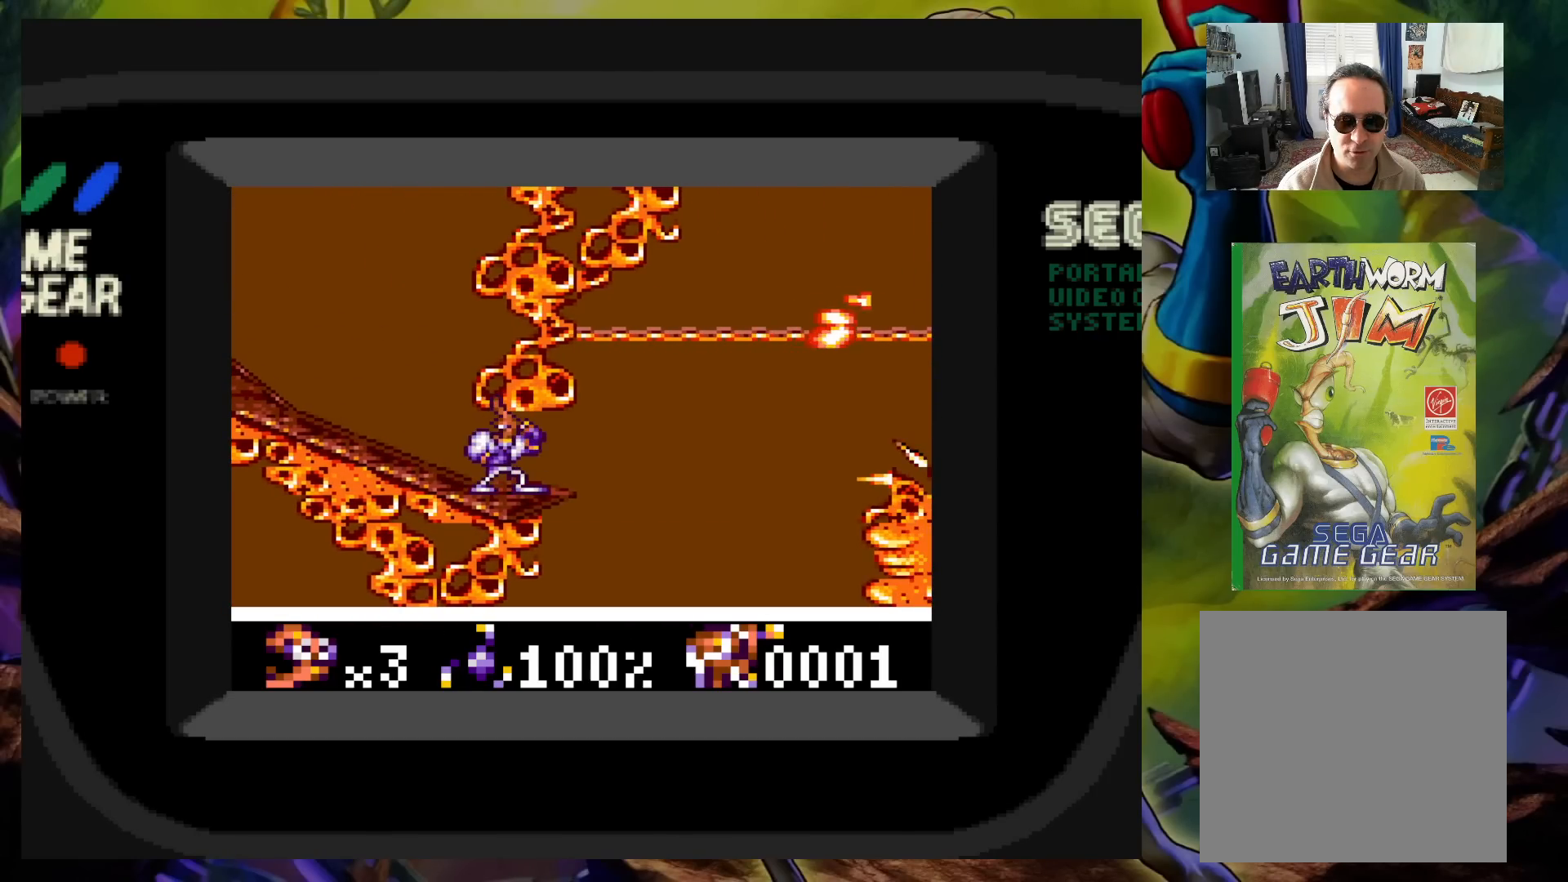
{"buttons": [], "events": []}
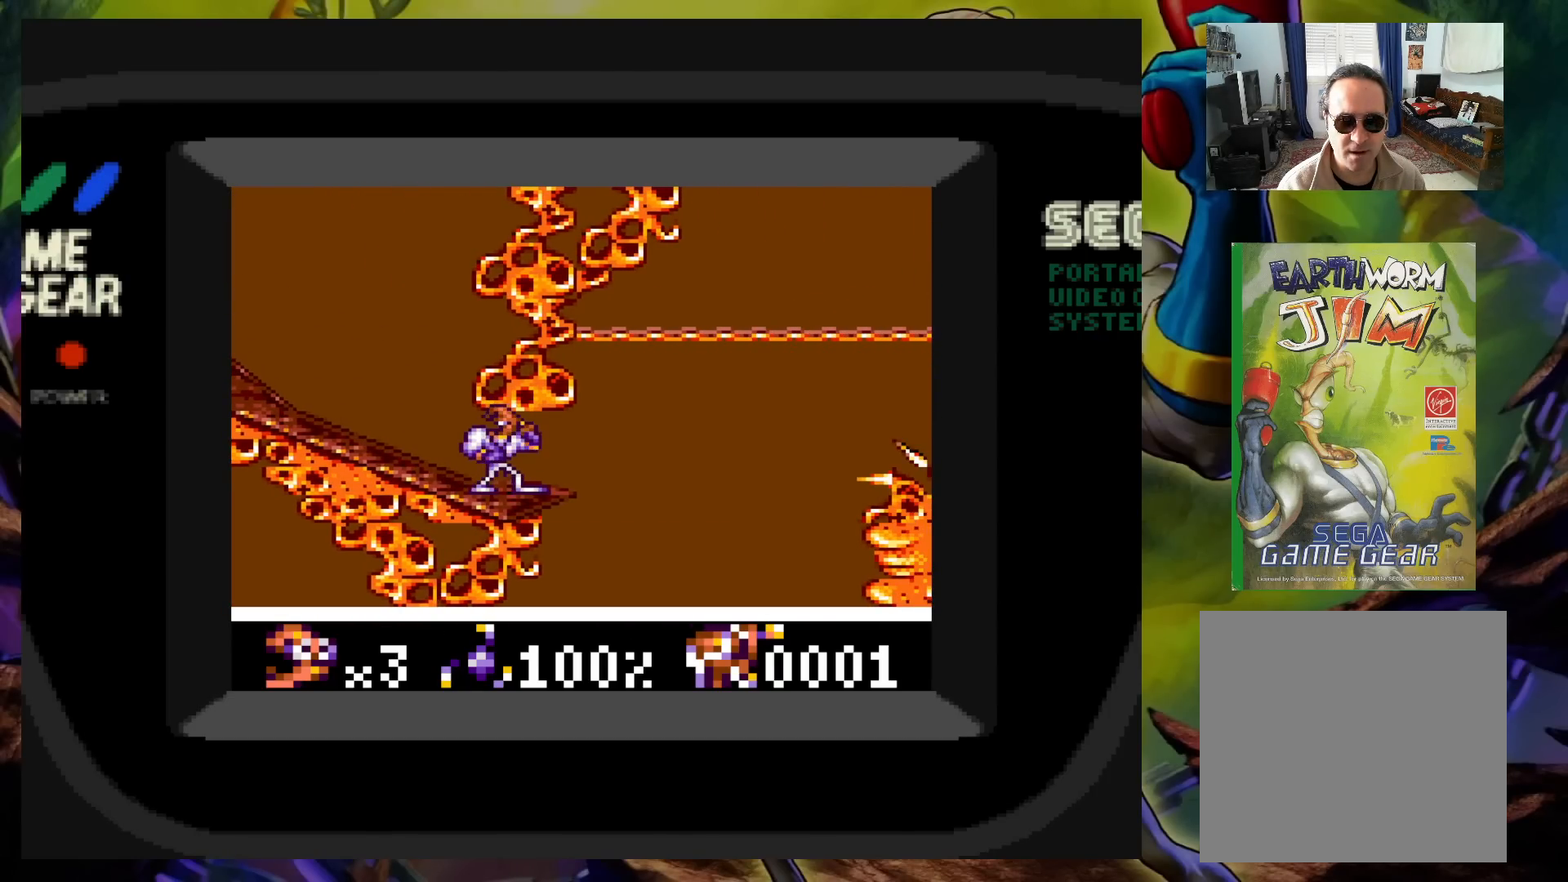
{"buttons": [], "events": []}
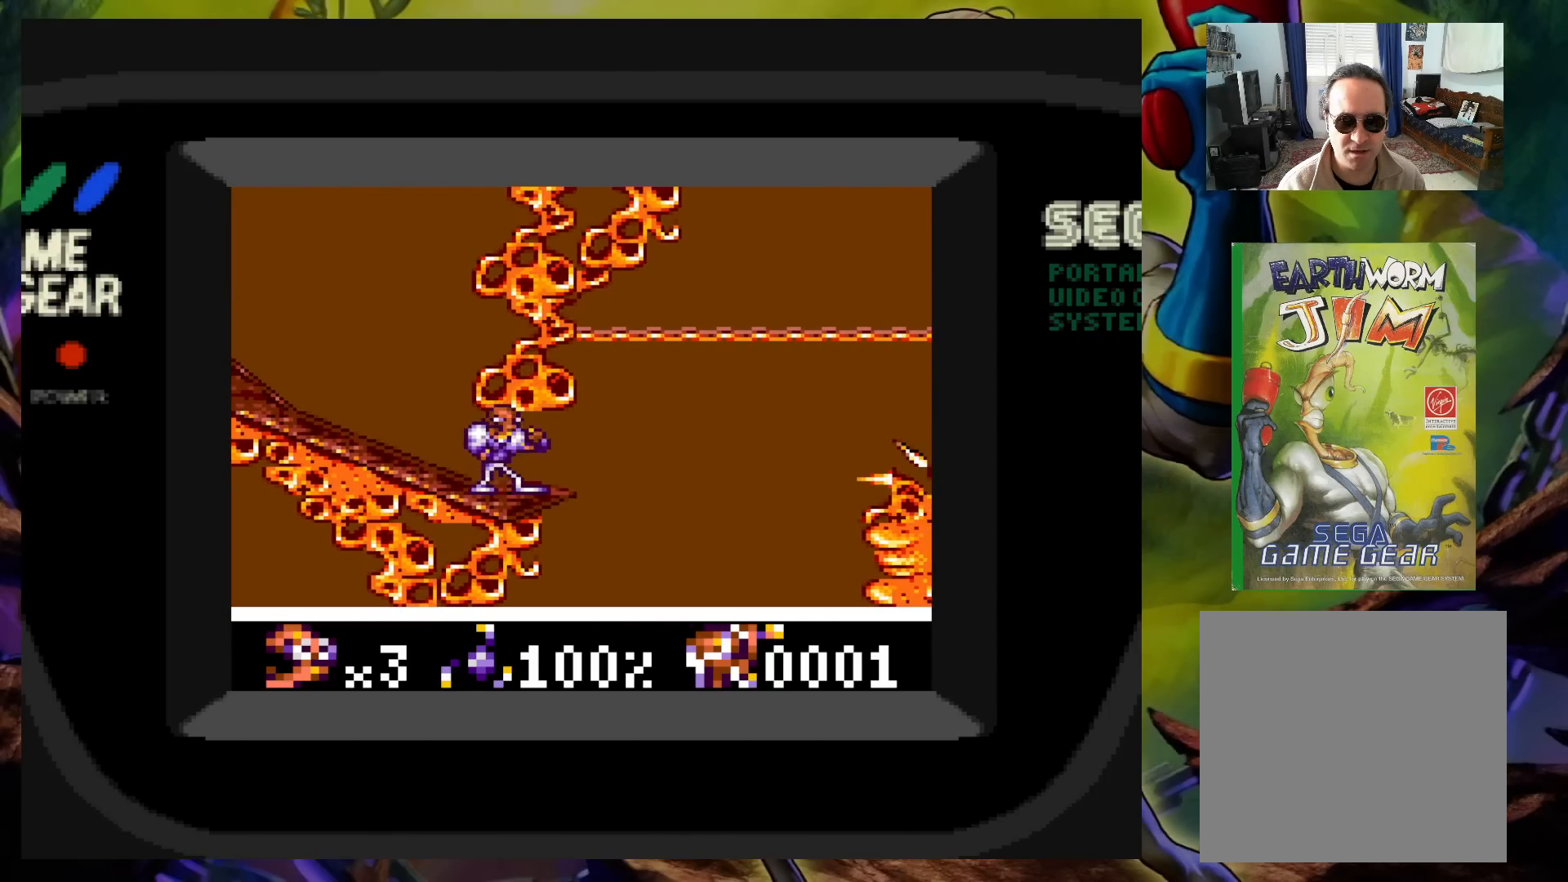
{"buttons": ["A", "DPAD_RIGHT"], "events": [[433, "DPAD_RIGHT", "down"], [467, "A", "down"]]}
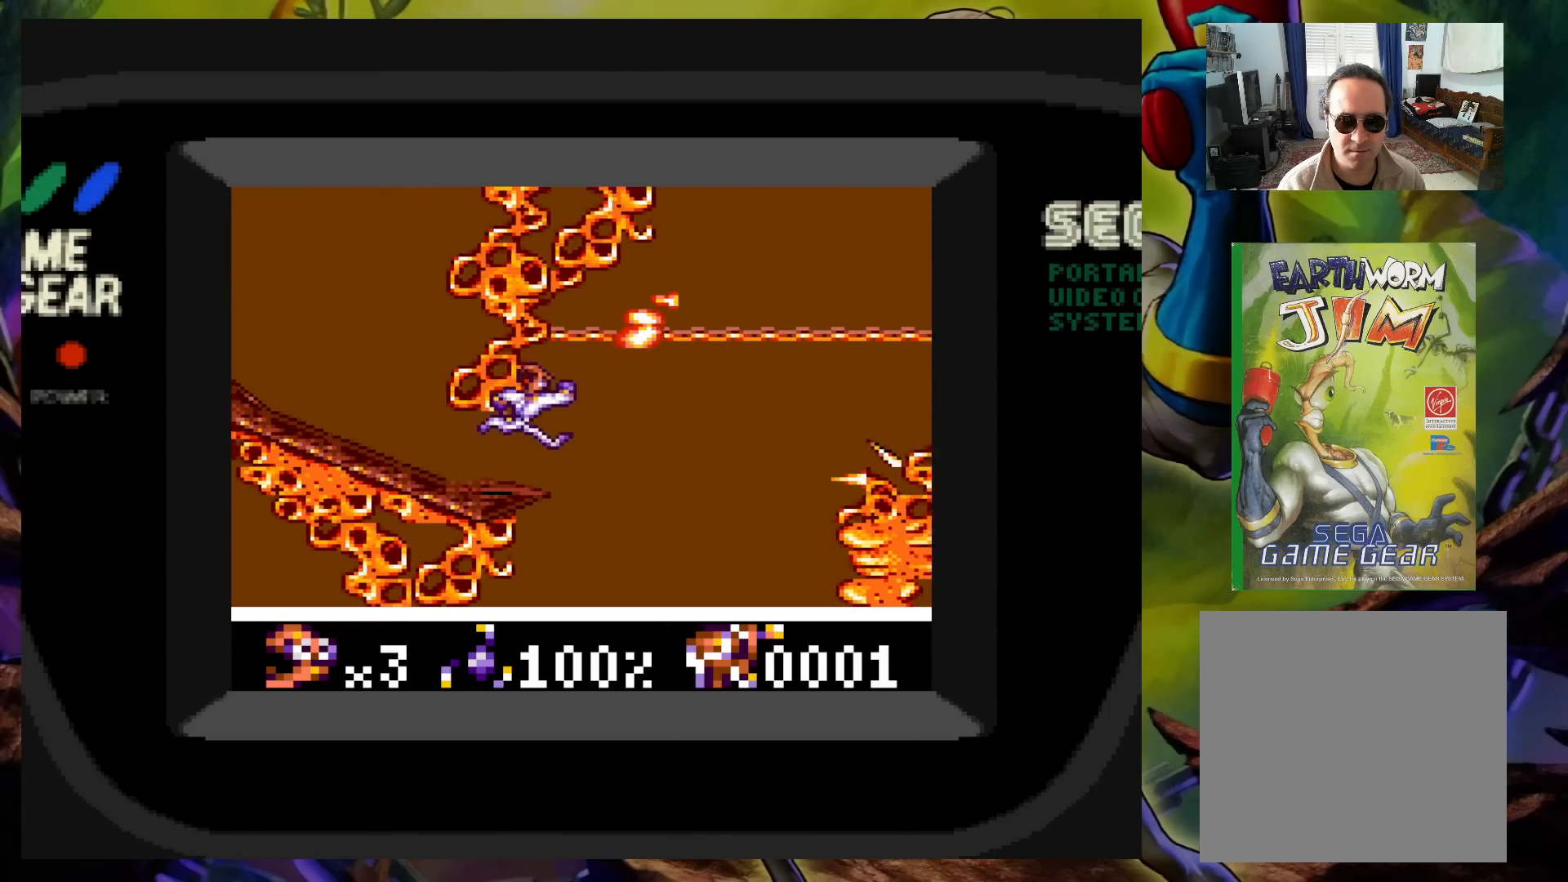
{"buttons": [], "events": [[367, "DPAD_RIGHT", "up"], [483, "A", "up"]]}
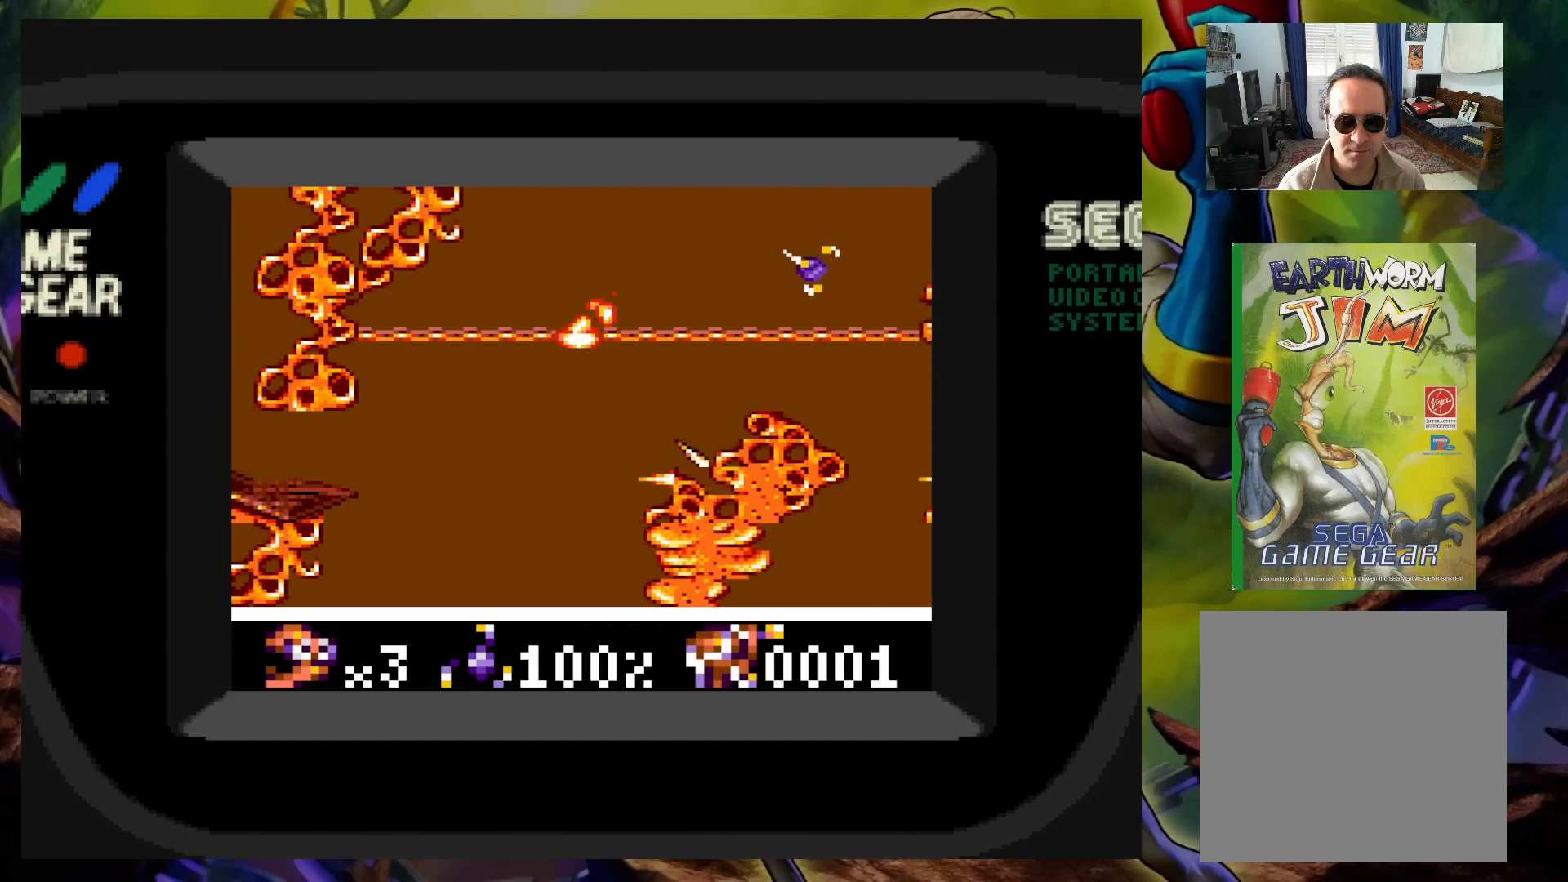
{"buttons": ["DPAD_RIGHT"], "events": [[183, "DPAD_RIGHT", "down"]]}
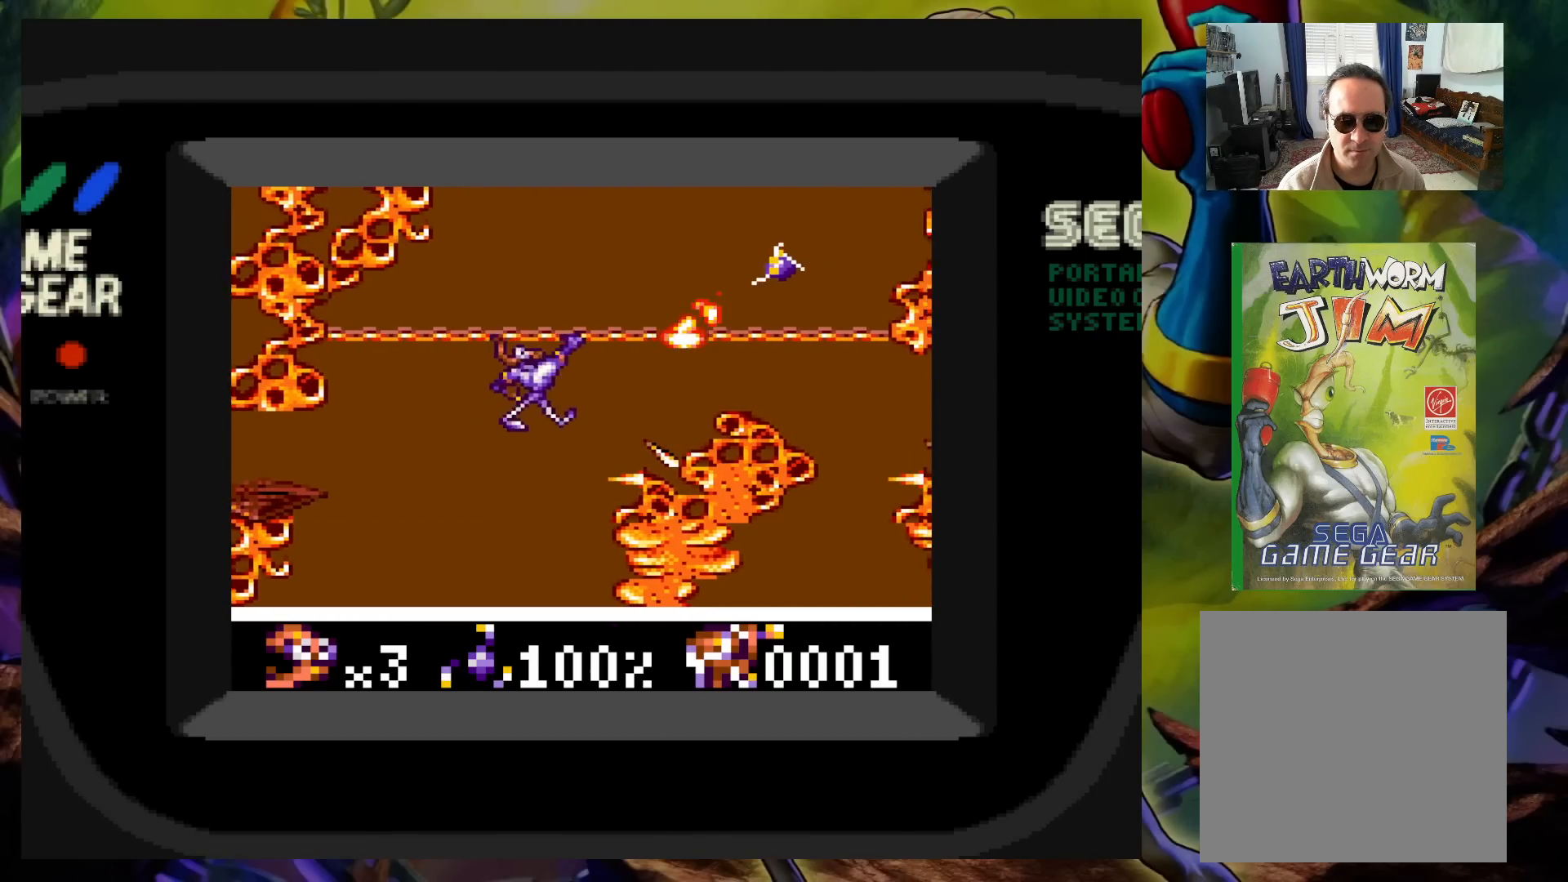
{"buttons": ["DPAD_RIGHT"], "events": []}
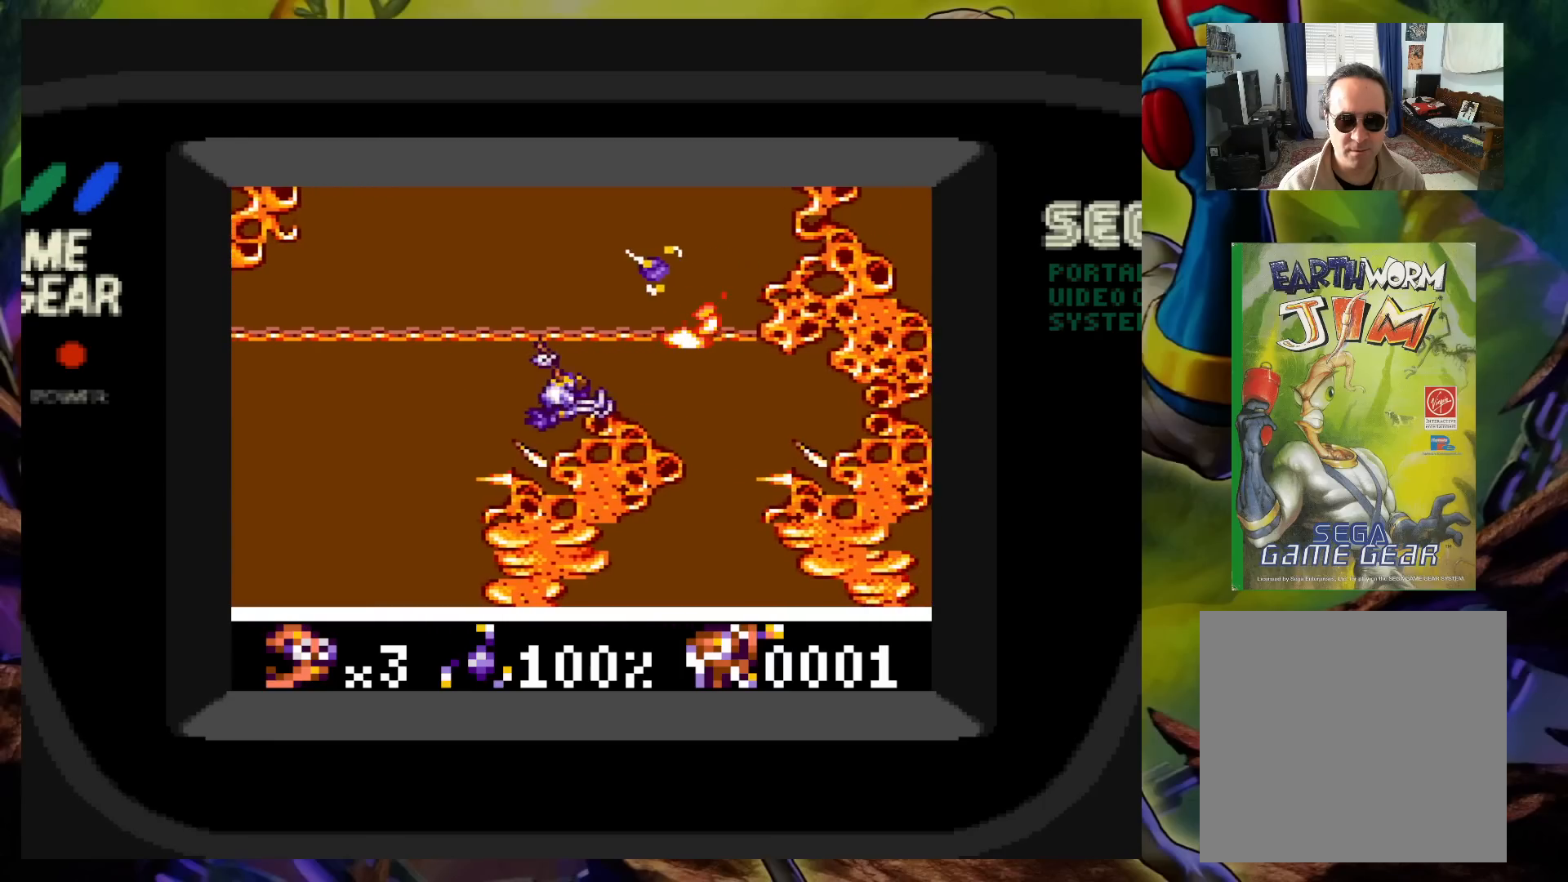
{"buttons": ["DPAD_RIGHT"], "events": []}
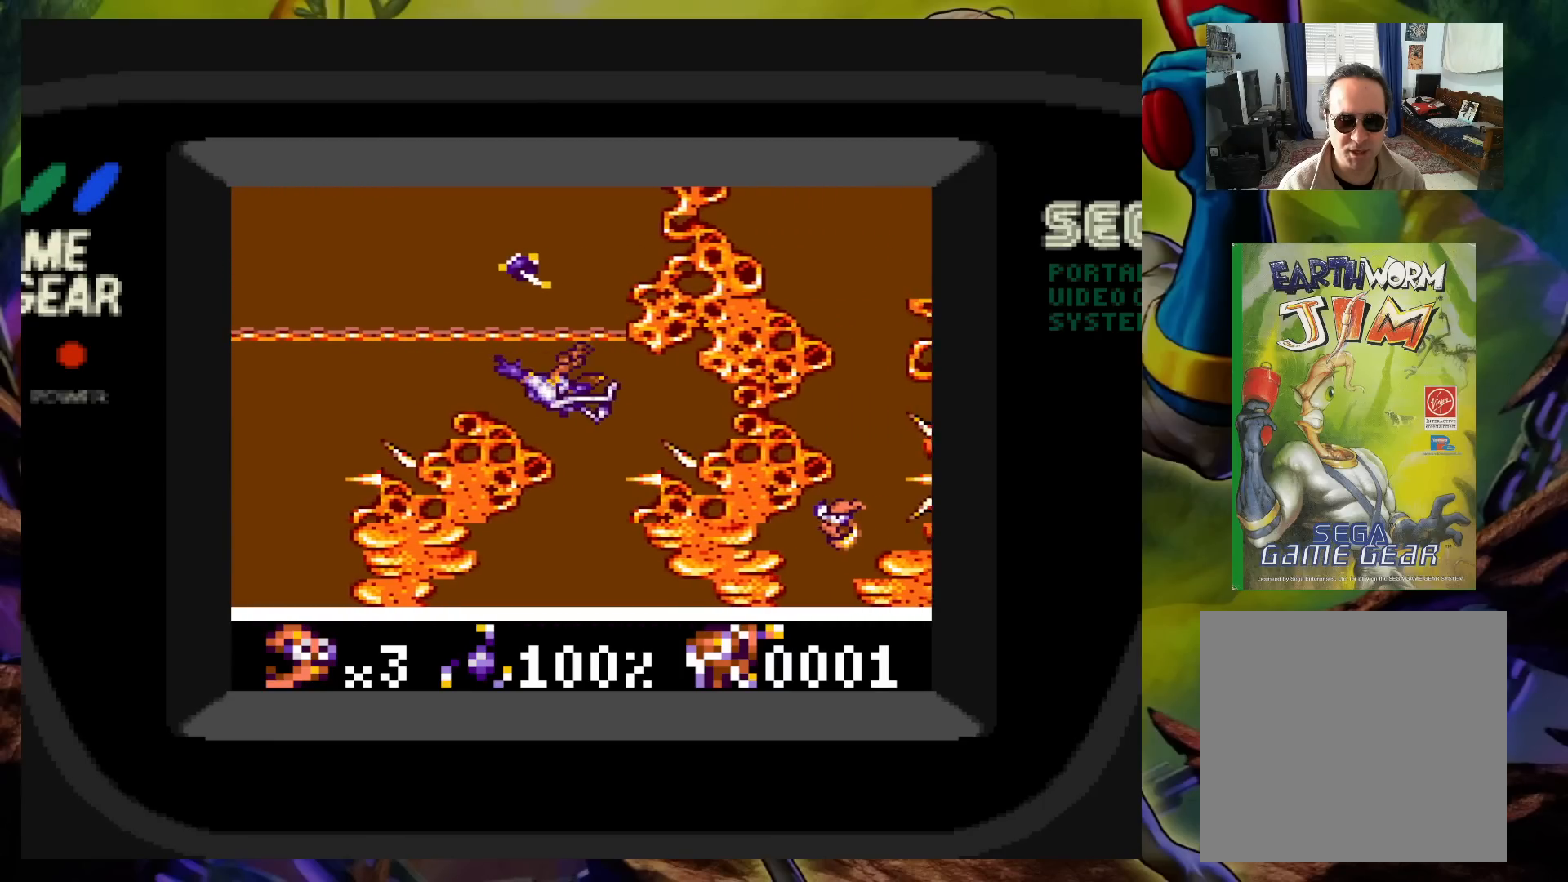
{"buttons": [], "events": [[167, "DPAD_DOWN", "down"], [200, "DPAD_RIGHT", "up"], [233, "A", "down"], [367, "A", "up"], [417, "DPAD_DOWN", "up"]]}
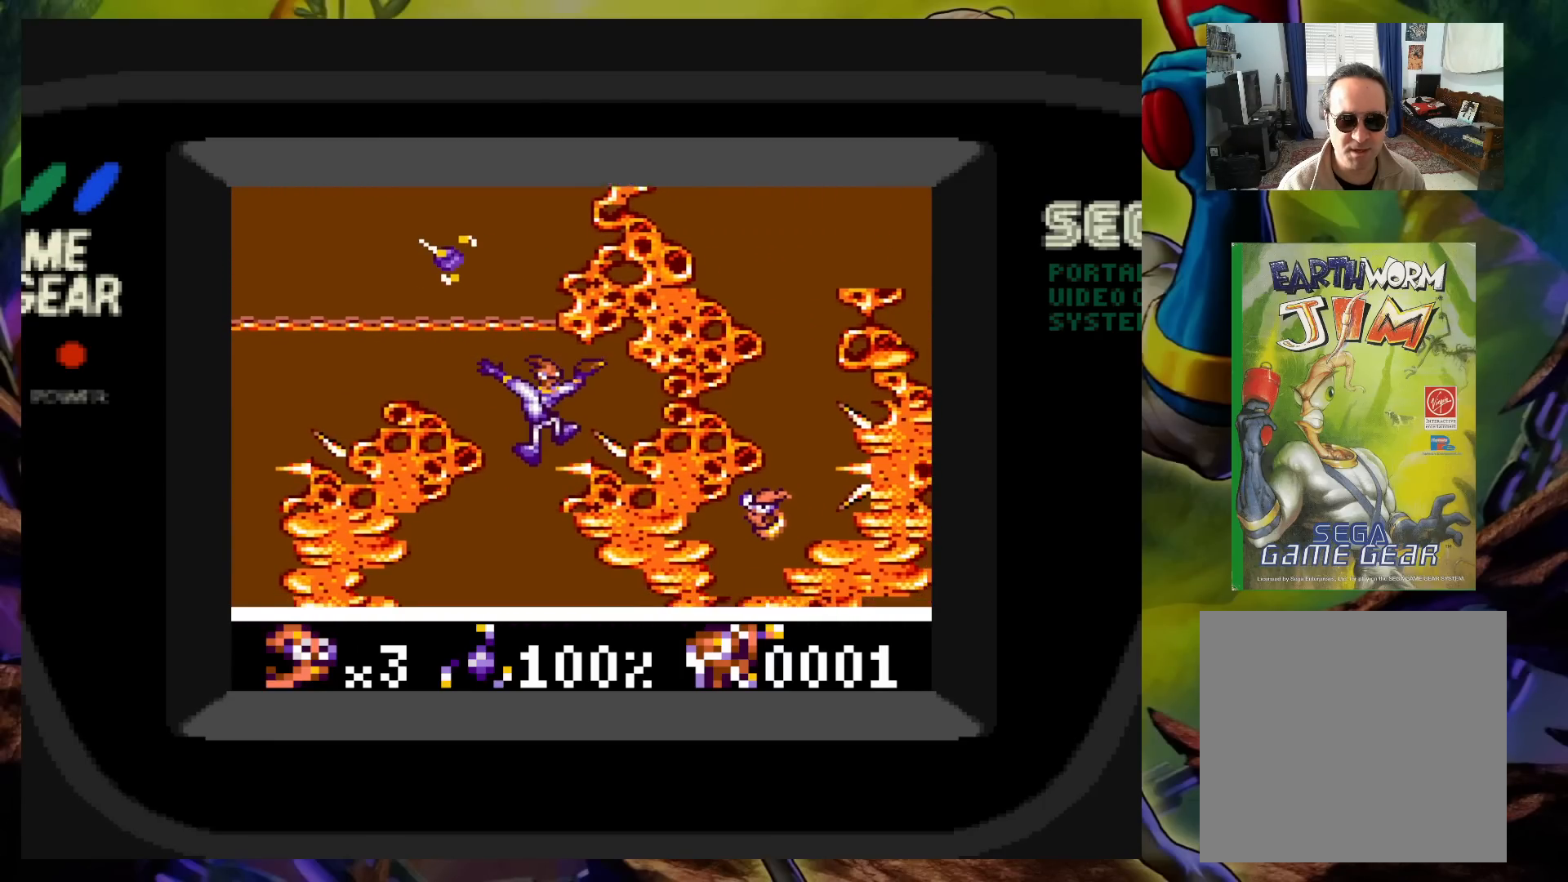
{"buttons": ["A"], "events": [[317, "A", "down"], [450, "A", "up"], [467, "A", "down"]]}
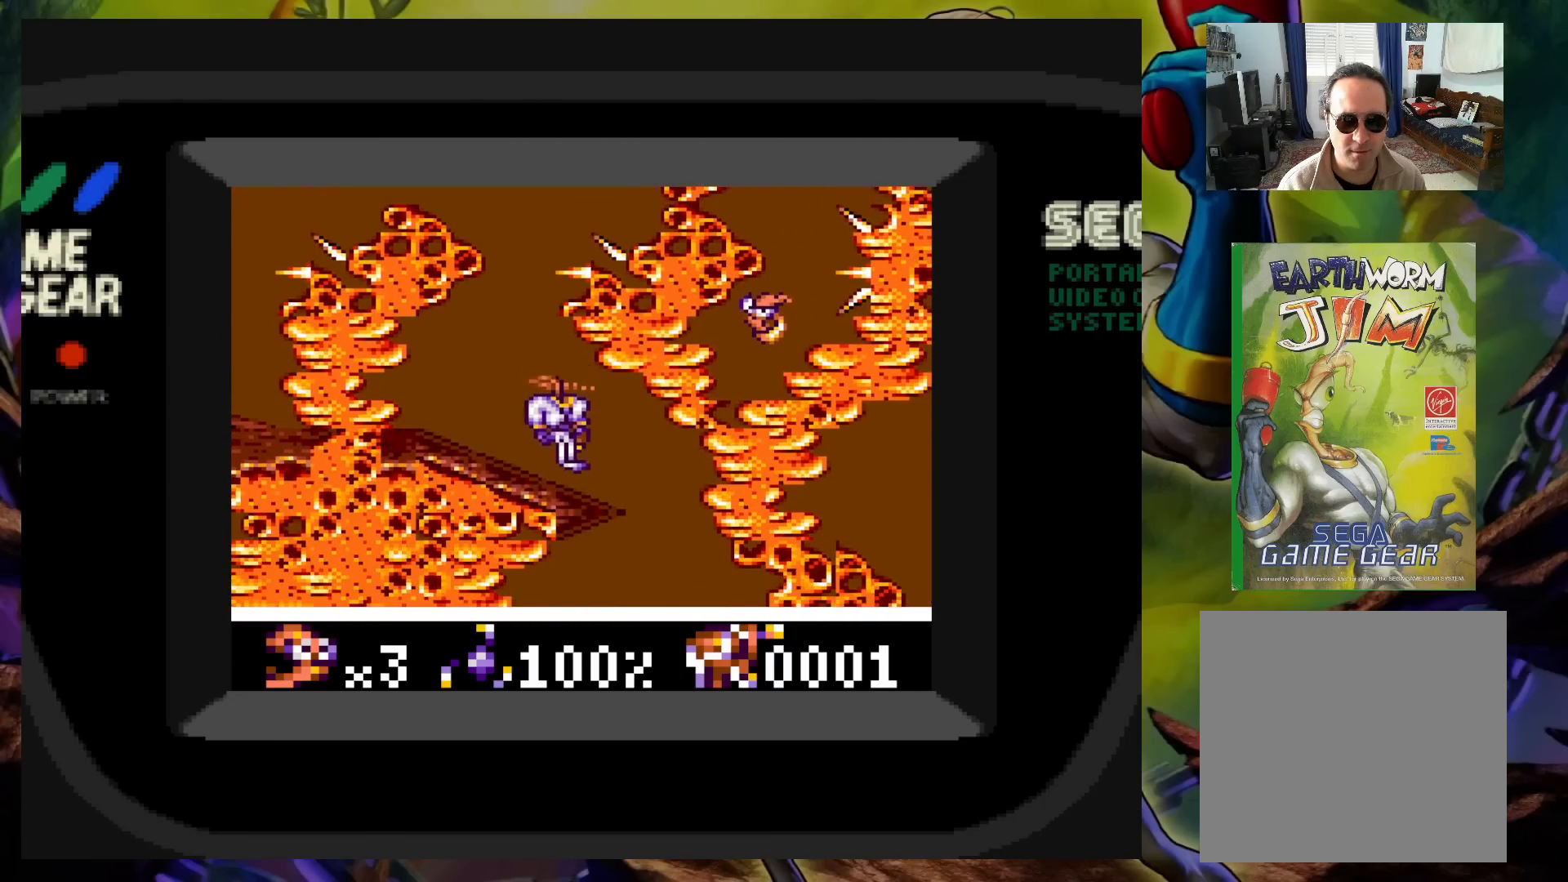
{"buttons": ["DPAD_RIGHT"], "events": [[67, "A", "up"], [500, "DPAD_RIGHT", "down"]]}
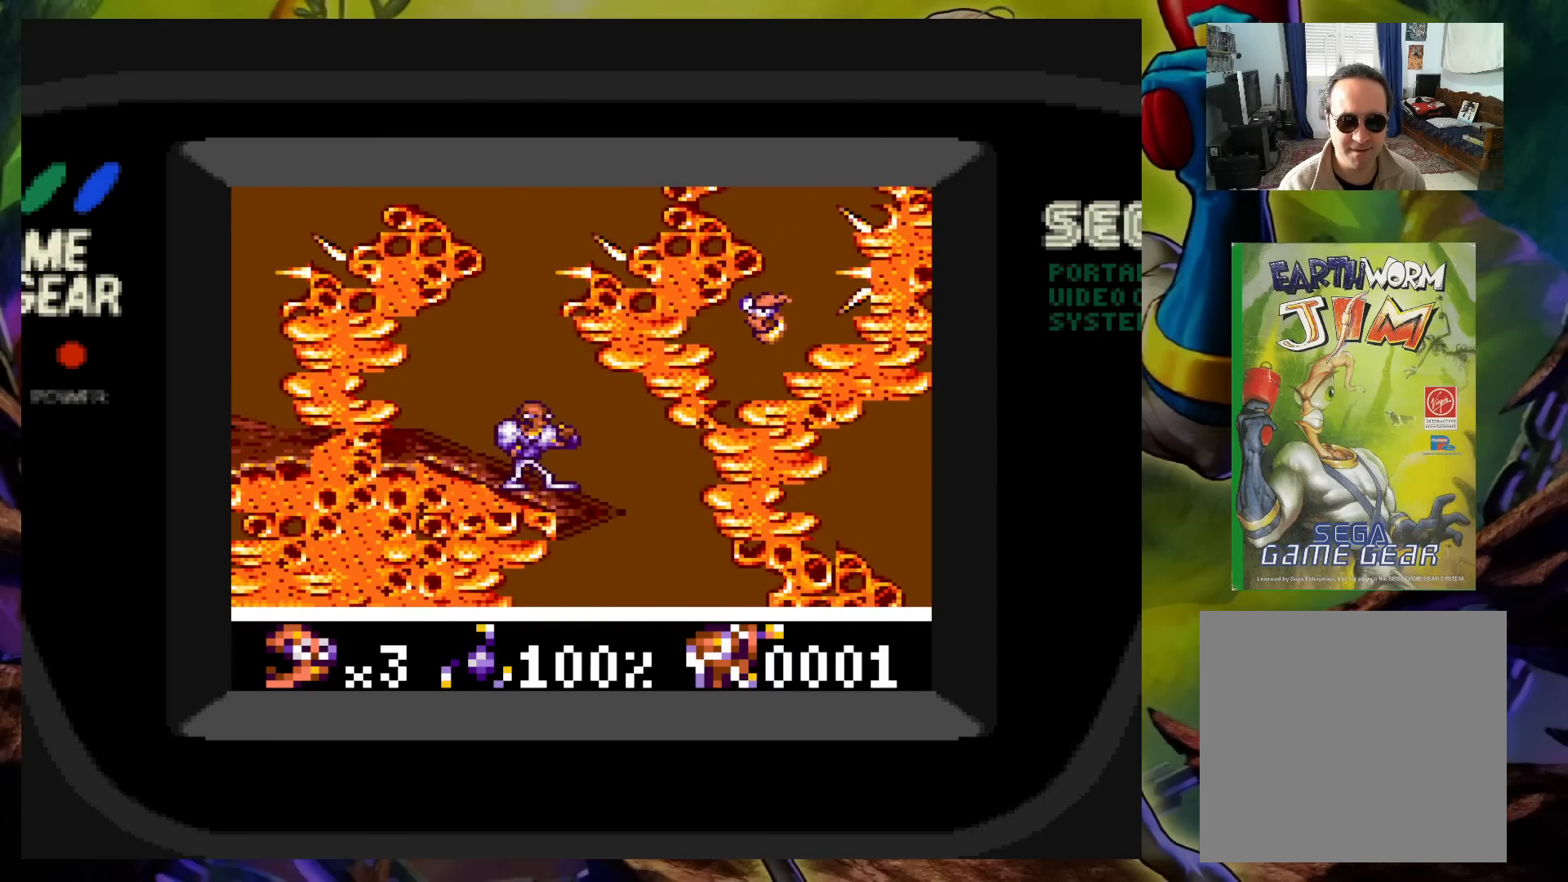
{"buttons": ["A", "DPAD_RIGHT"], "events": [[67, "A", "down"]]}
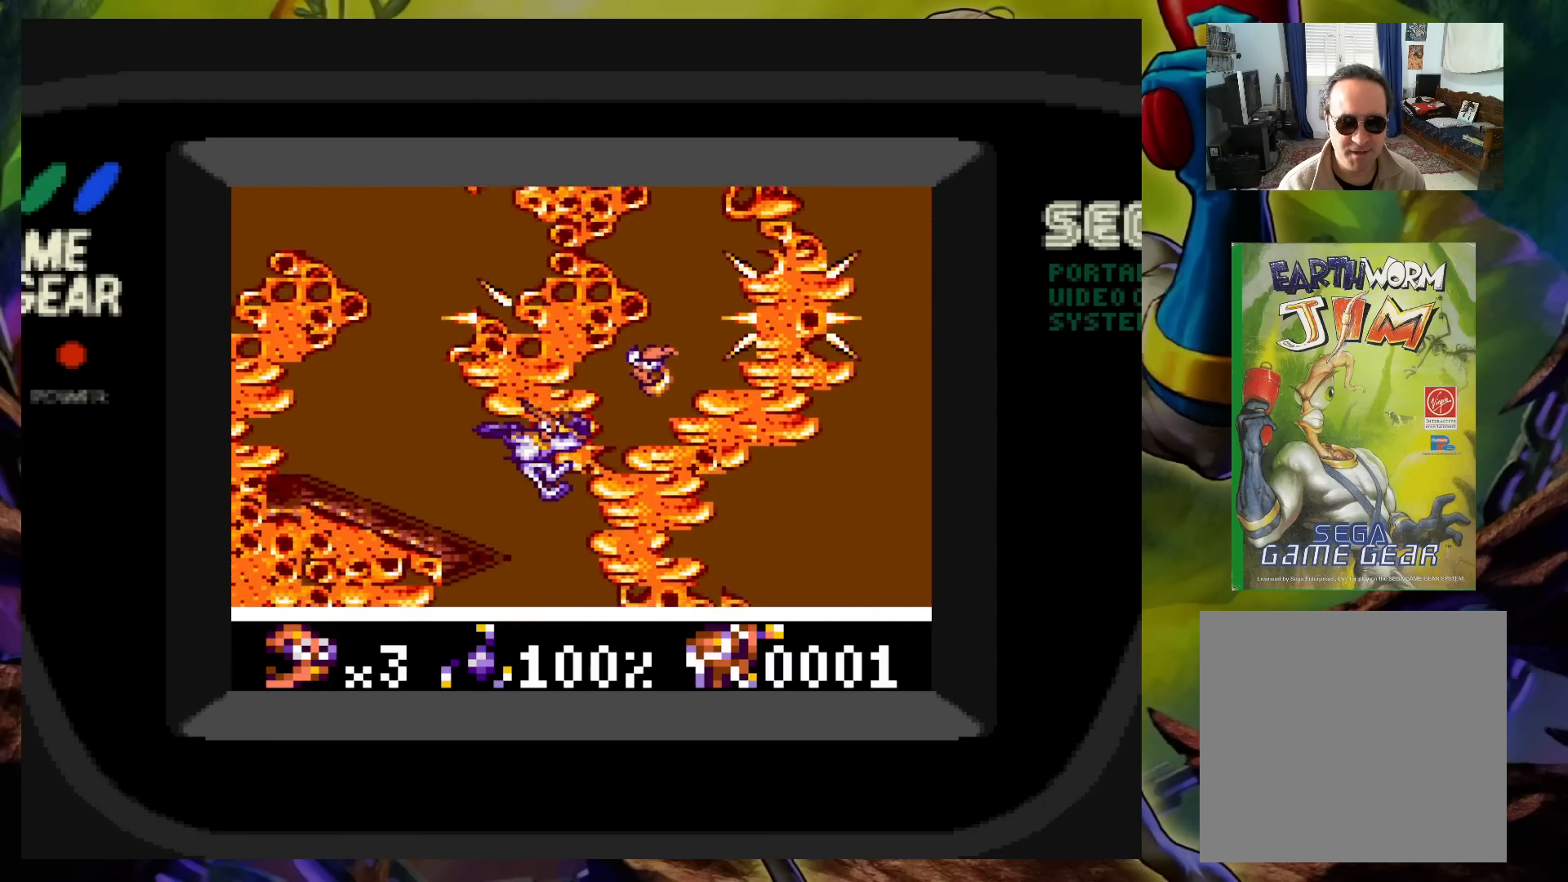
{"buttons": ["A", "DPAD_RIGHT"], "events": [[17, "A", "up"], [33, "DPAD_RIGHT", "up"], [100, "A", "down"], [233, "DPAD_RIGHT", "down"], [267, "DPAD_UP", "down"], [300, "A", "up"], [317, "DPAD_RIGHT", "up"], [333, "DPAD_RIGHT", "down"], [350, "A", "down"], [383, "DPAD_UP", "up"], [433, "A", "up"], [500, "A", "down"]]}
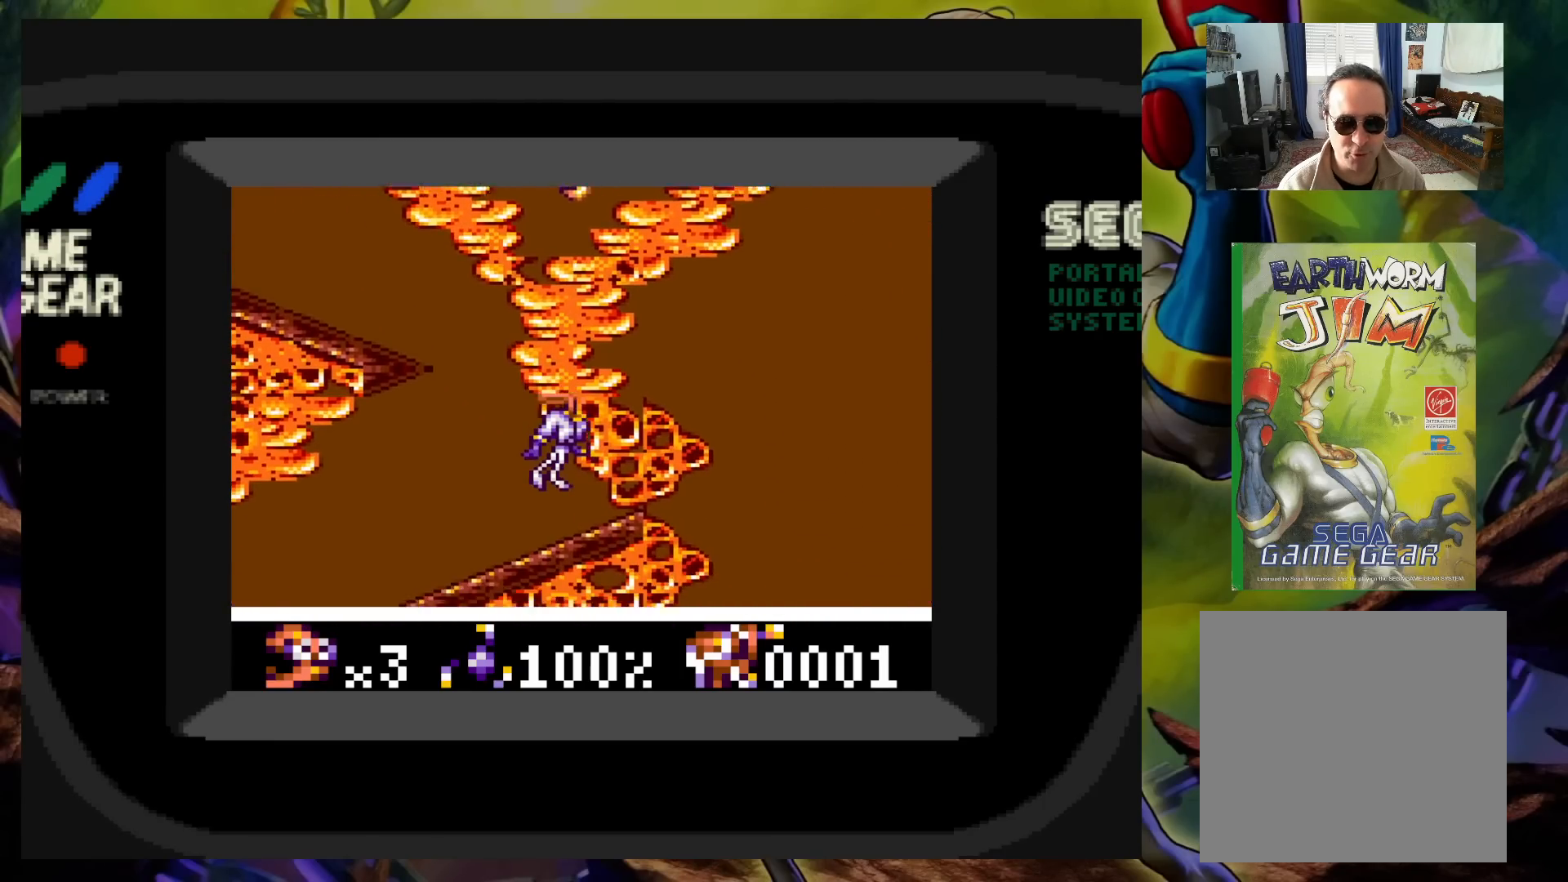
{"buttons": ["DPAD_RIGHT"], "events": [[83, "A", "up"], [150, "A", "down"], [217, "DPAD_RIGHT", "up"], [250, "A", "up"], [483, "DPAD_RIGHT", "down"]]}
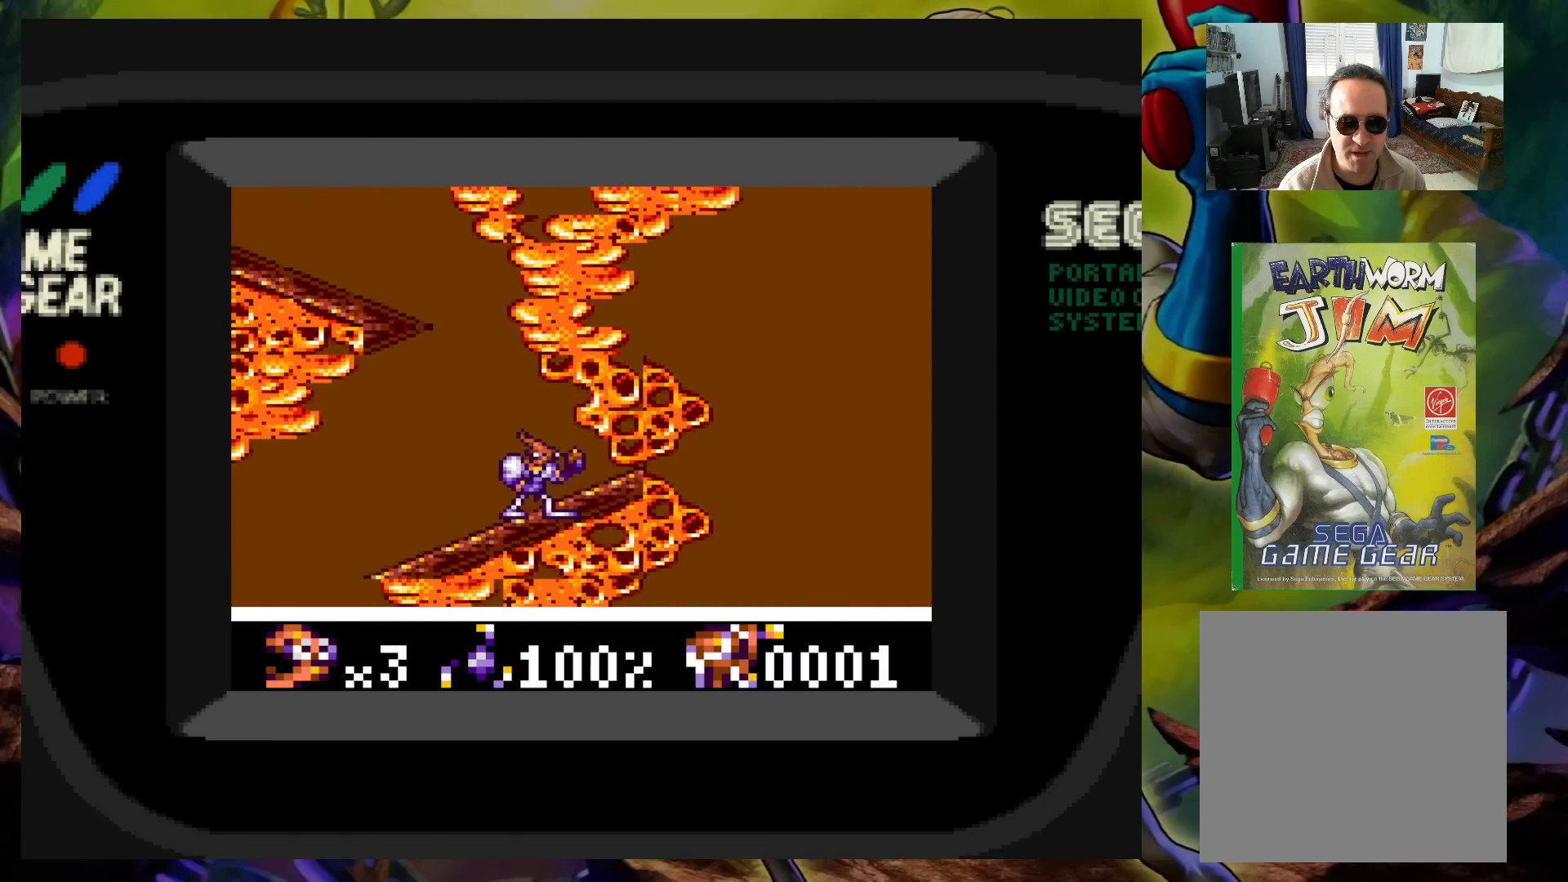
{"buttons": ["DPAD_DOWN", "DPAD_RIGHT"], "events": [[50, "A", "down"], [283, "DPAD_UP", "down"], [300, "DPAD_LEFT", "down"], [300, "DPAD_RIGHT", "up"], [317, "DPAD_UP", "up"], [500, "A", "up"], [500, "DPAD_DOWN", "down"], [500, "DPAD_LEFT", "up"], [500, "DPAD_RIGHT", "down"]]}
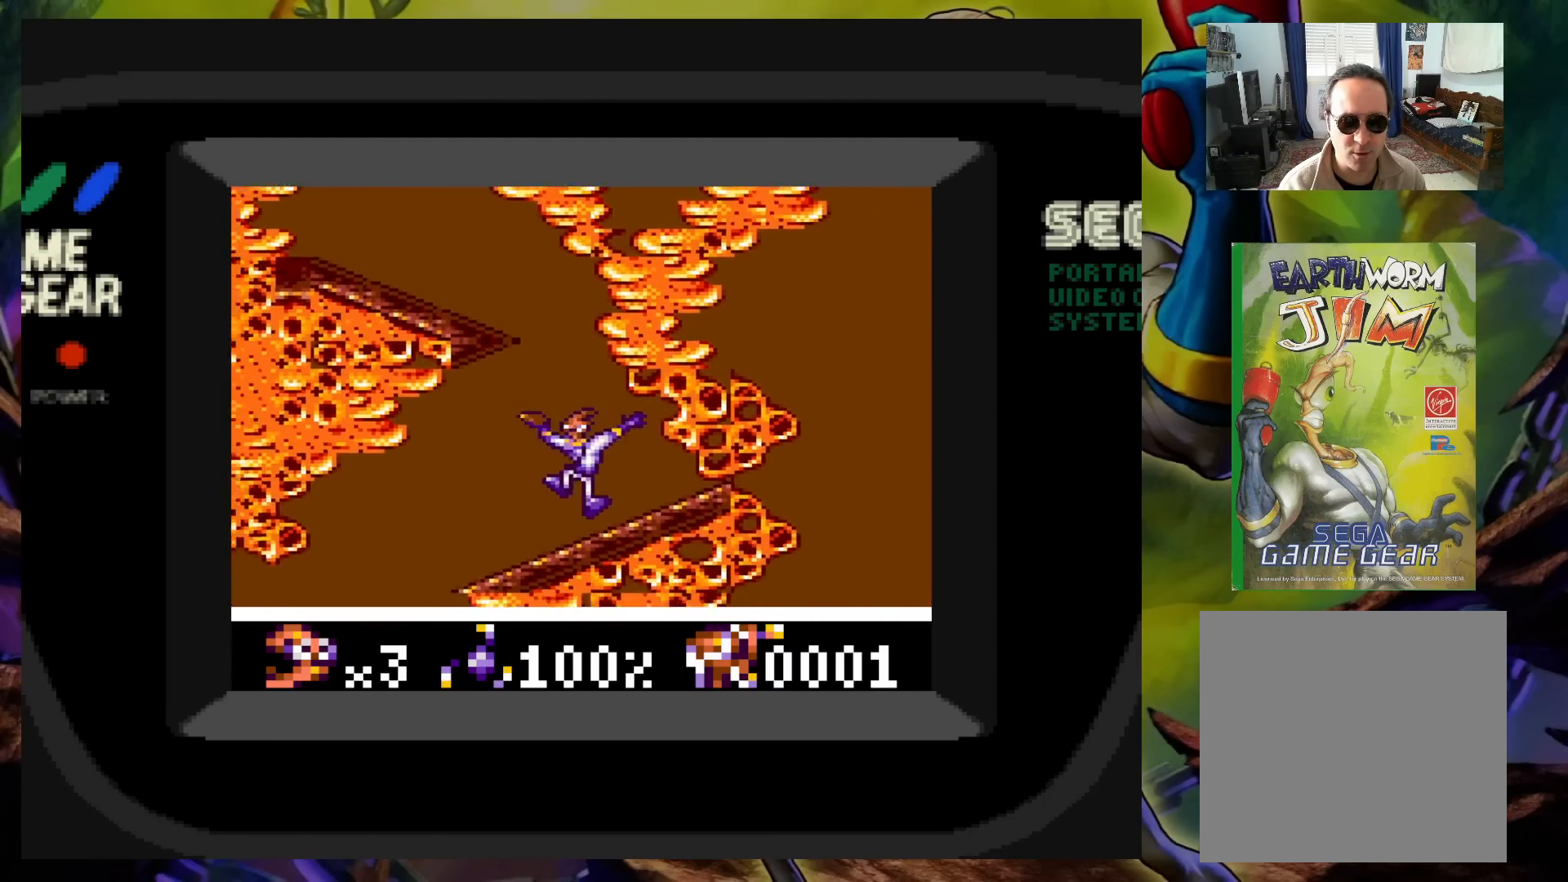
{"buttons": ["A", "DPAD_LEFT"], "events": [[17, "DPAD_DOWN", "up"], [150, "DPAD_UP", "down"], [167, "A", "down"], [167, "DPAD_LEFT", "down"], [167, "DPAD_RIGHT", "up"], [183, "DPAD_UP", "up"]]}
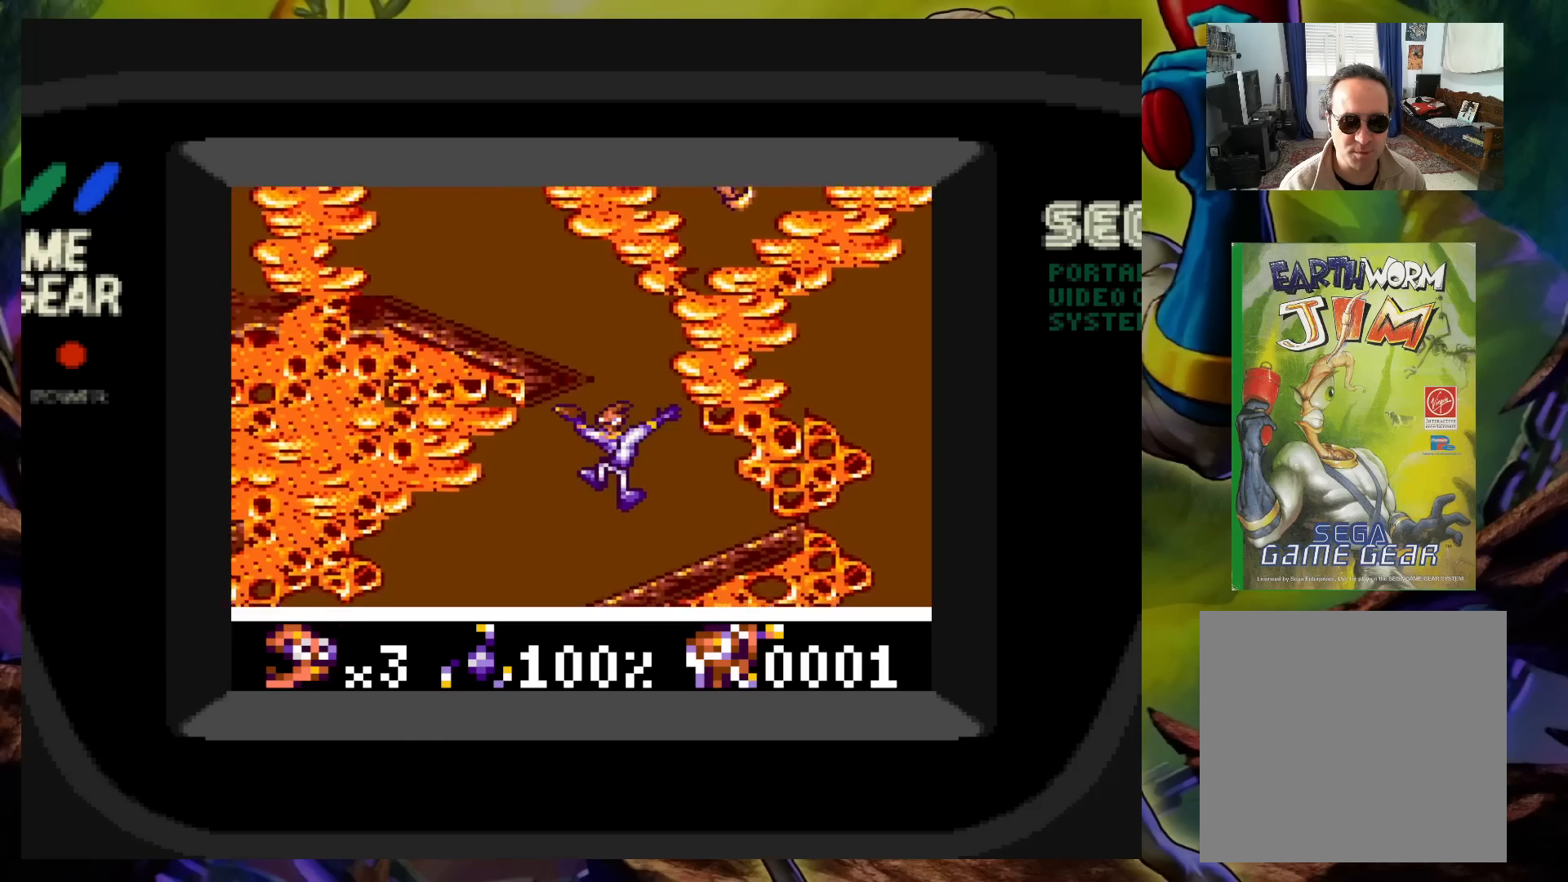
{"buttons": ["A", "DPAD_LEFT"], "events": [[17, "DPAD_LEFT", "up"], [100, "A", "up"], [133, "DPAD_UP", "down"], [183, "DPAD_RIGHT", "down"], [183, "DPAD_UP", "up"], [333, "DPAD_UP", "down"], [350, "A", "down"], [367, "DPAD_LEFT", "down"], [367, "DPAD_RIGHT", "up"], [383, "DPAD_UP", "up"]]}
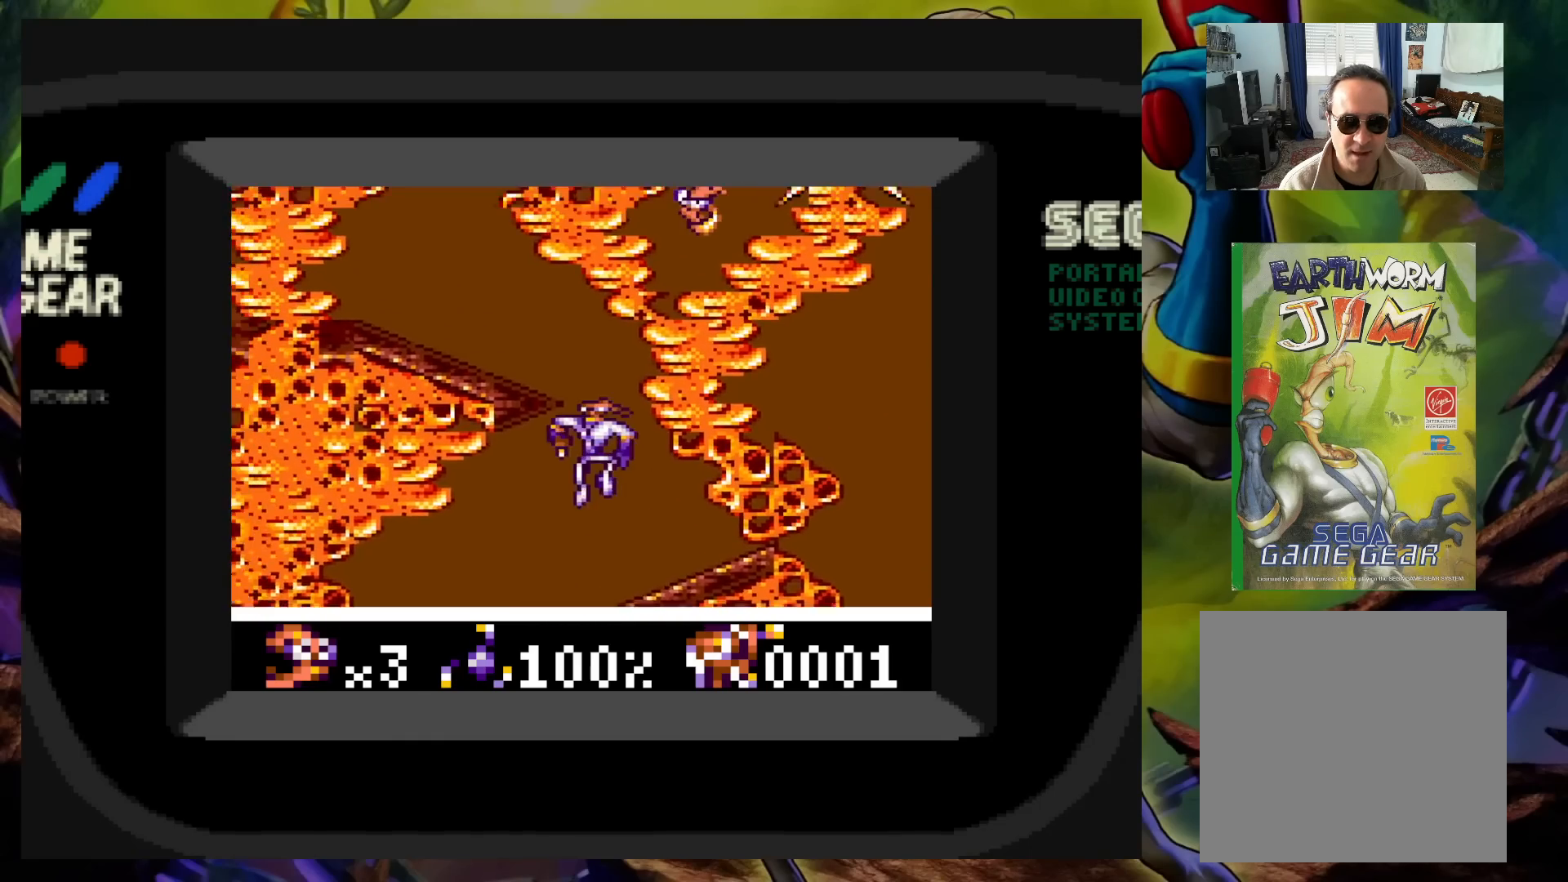
{"buttons": ["DPAD_LEFT"], "events": [[50, "DPAD_LEFT", "up"], [250, "DPAD_LEFT", "down"], [283, "A", "up"], [400, "DPAD_LEFT", "up"], [433, "DPAD_LEFT", "down"]]}
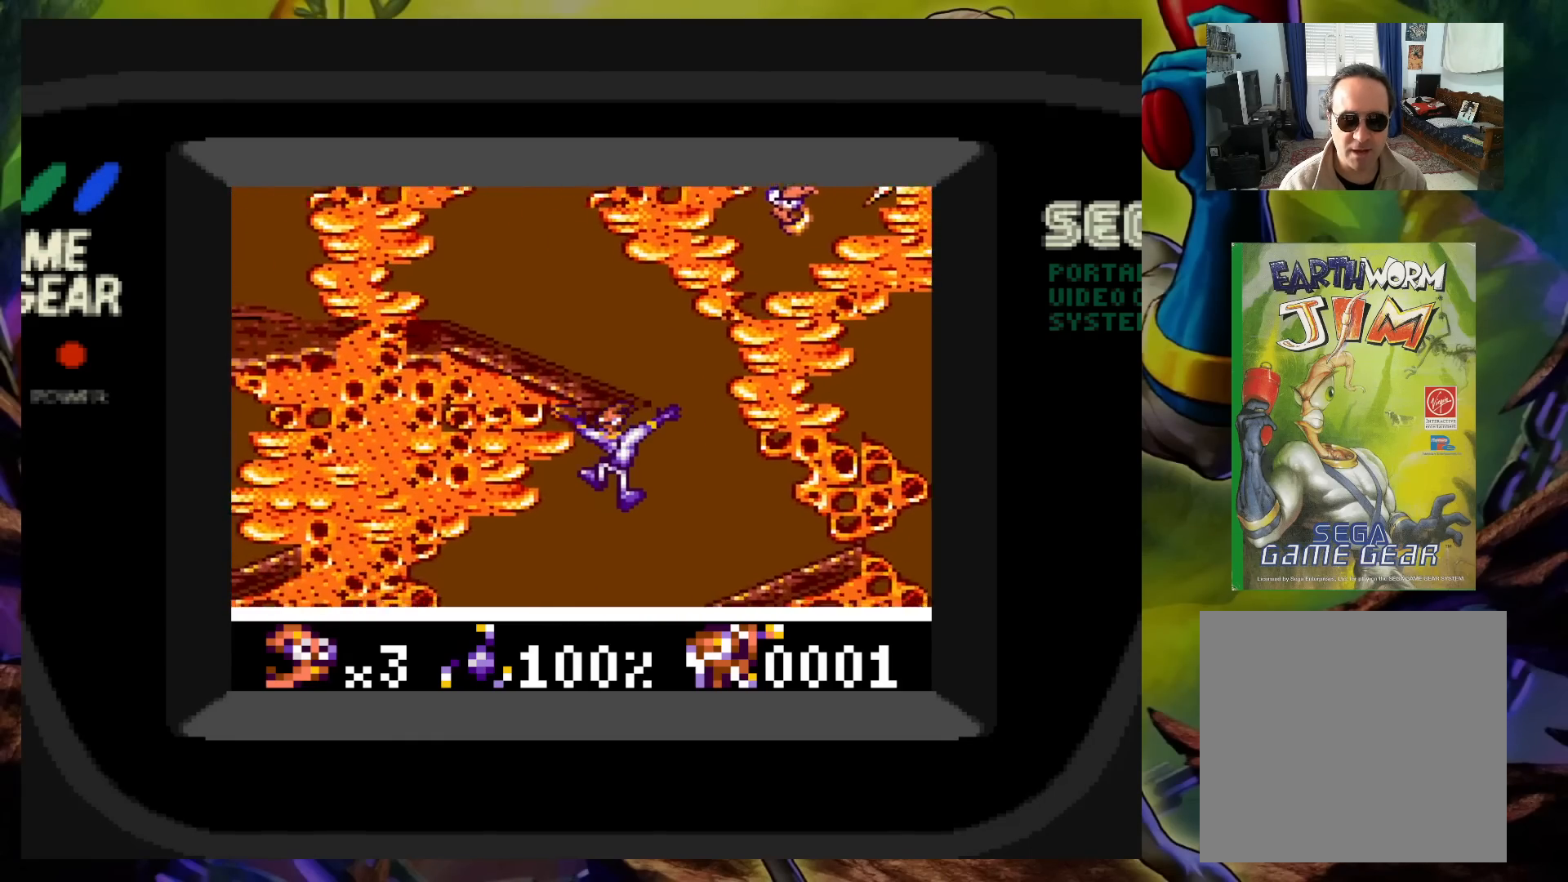
{"buttons": ["DPAD_RIGHT"], "events": [[217, "DPAD_LEFT", "up"], [267, "DPAD_RIGHT", "down"]]}
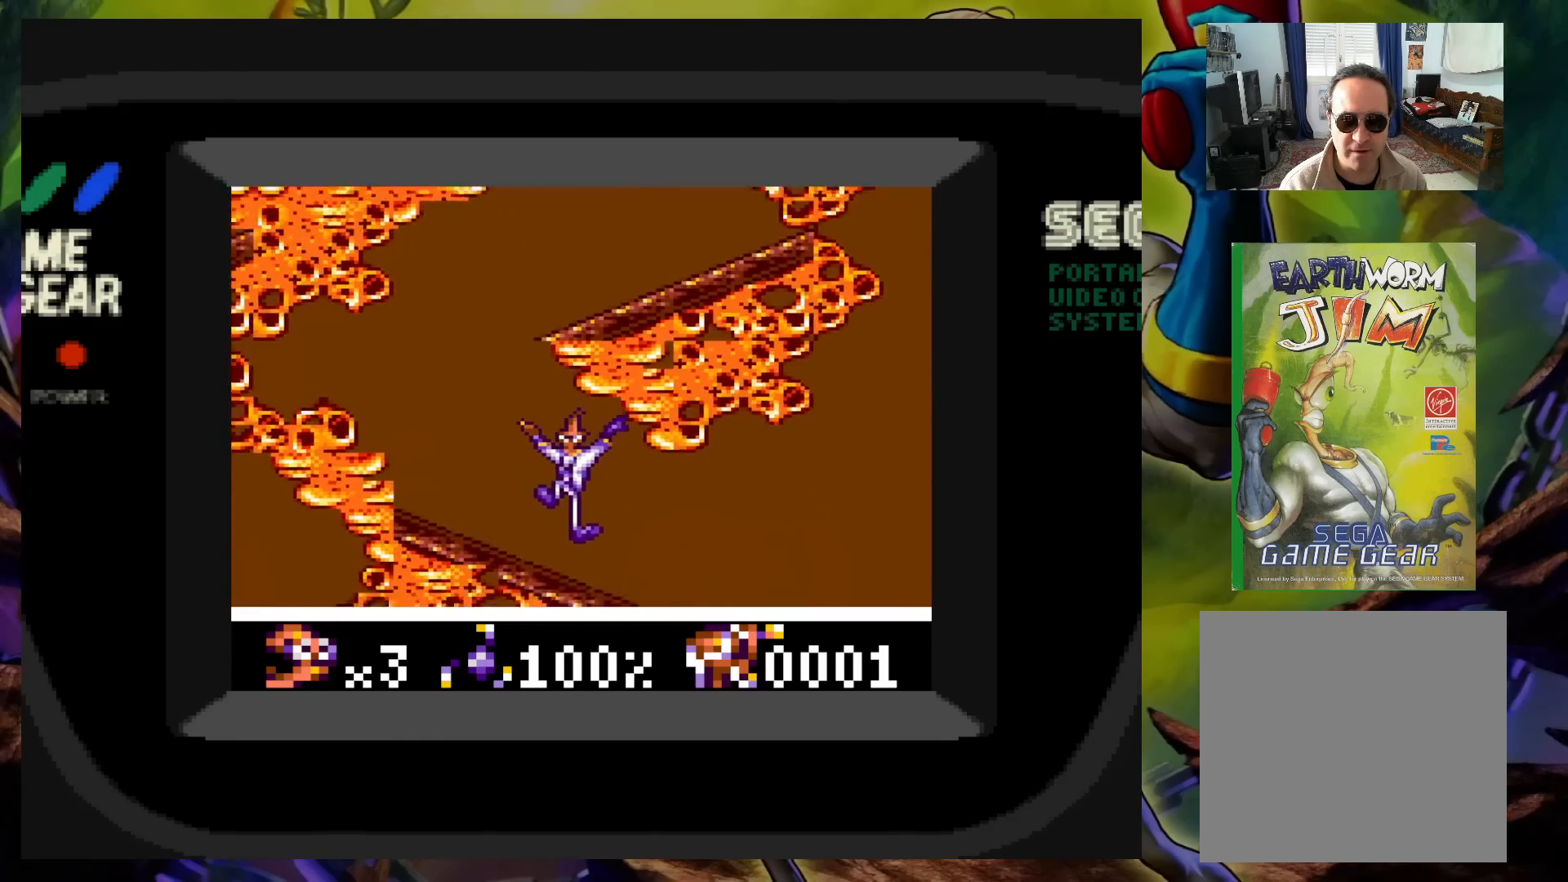
{"buttons": ["DPAD_LEFT"], "events": [[150, "DPAD_RIGHT", "up"], [200, "A", "down"], [350, "A", "up"], [417, "DPAD_LEFT", "down"]]}
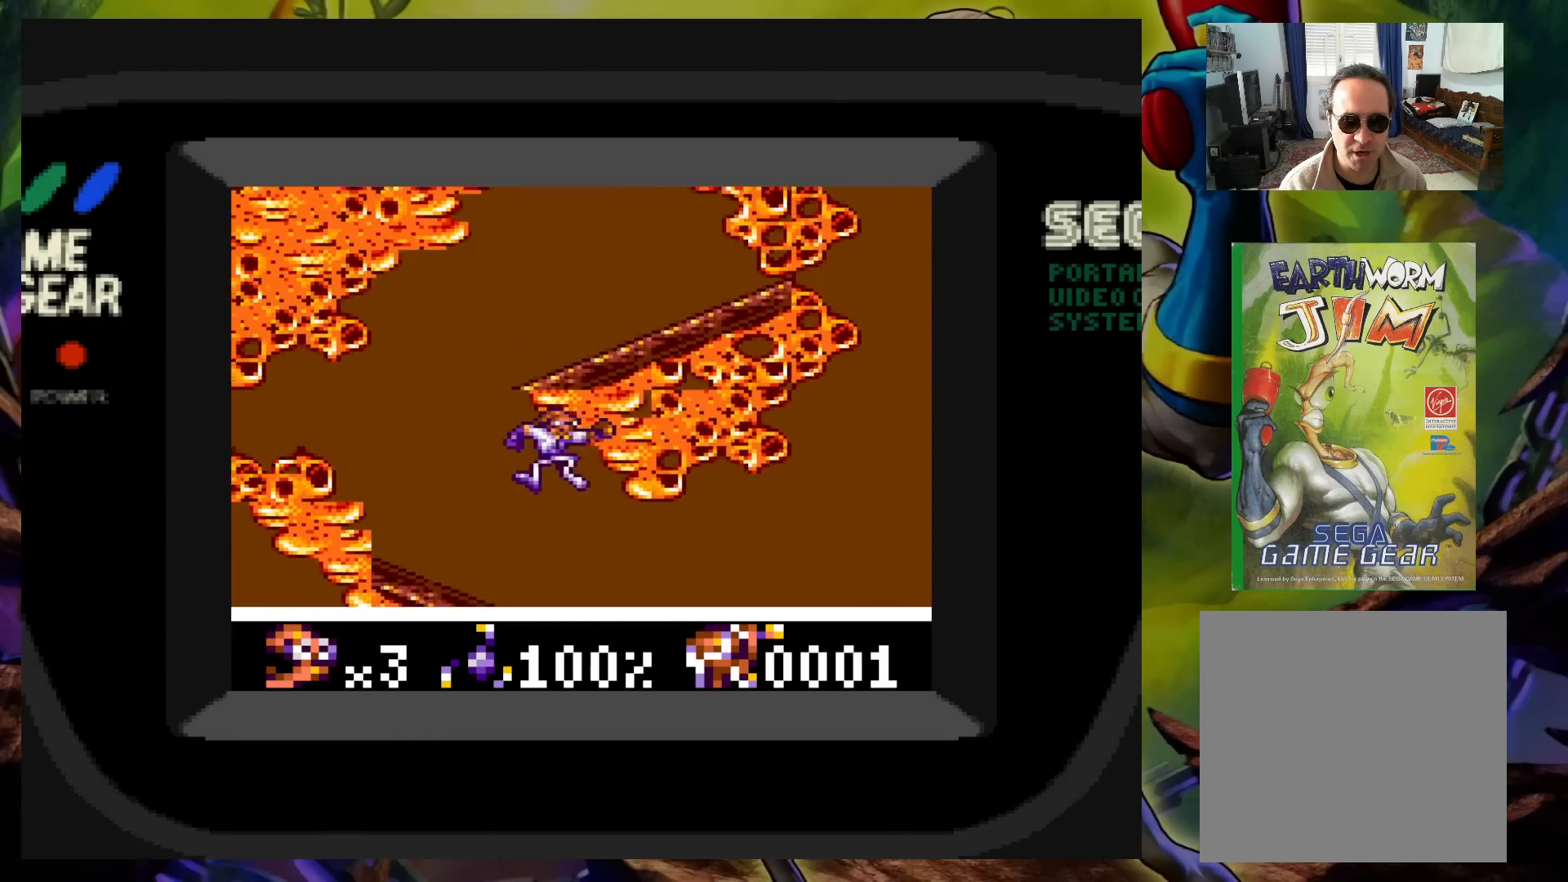
{"buttons": [], "events": [[433, "DPAD_LEFT", "up"]]}
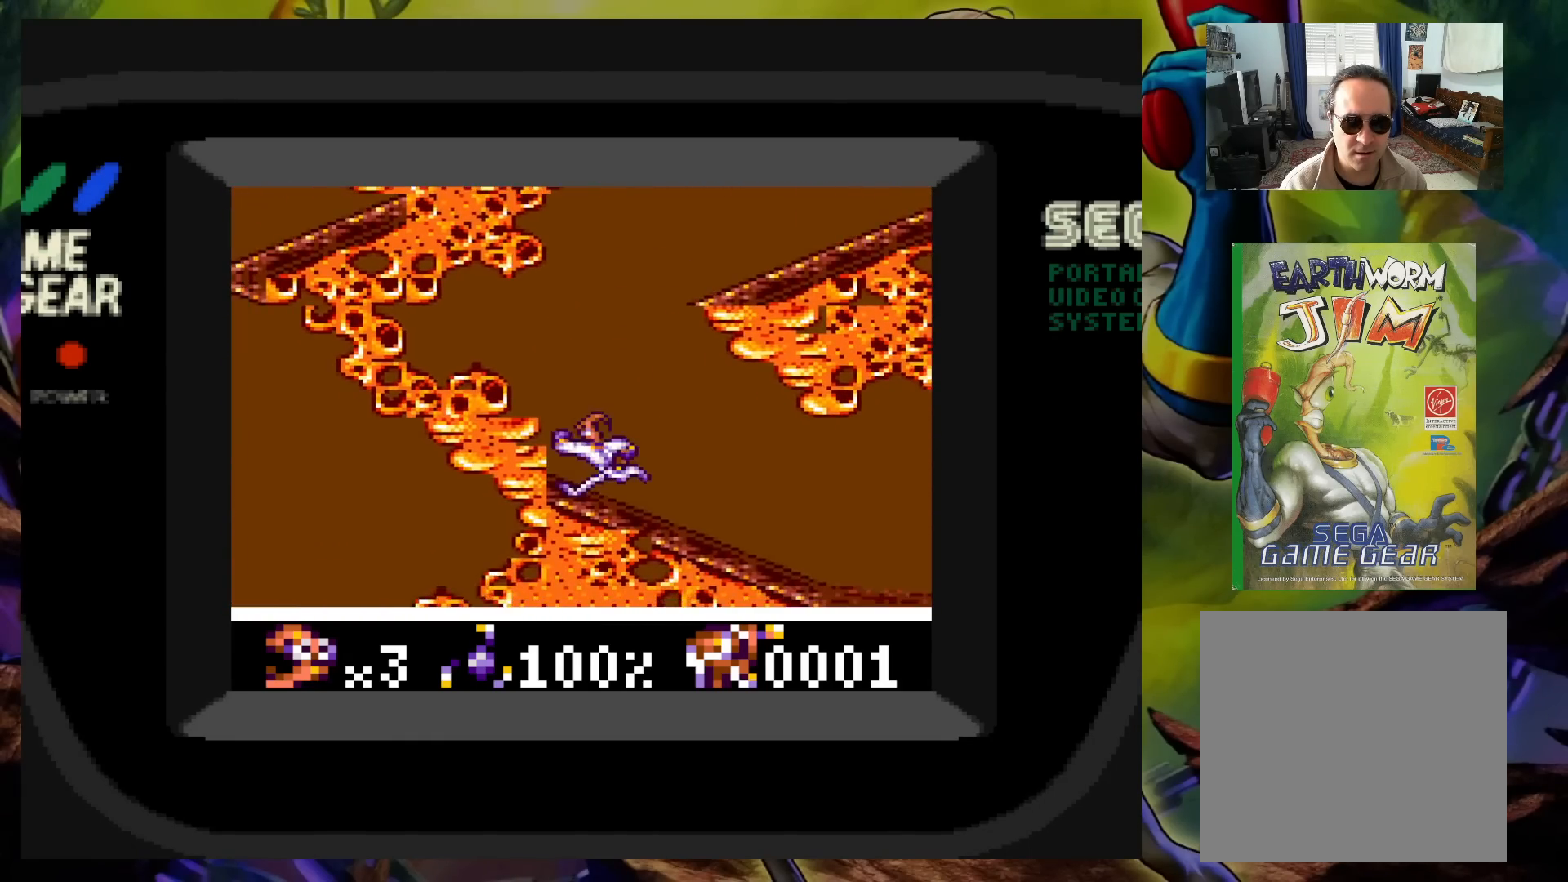
{"buttons": ["A", "DPAD_RIGHT"], "events": [[33, "A", "down"], [67, "DPAD_RIGHT", "down"]]}
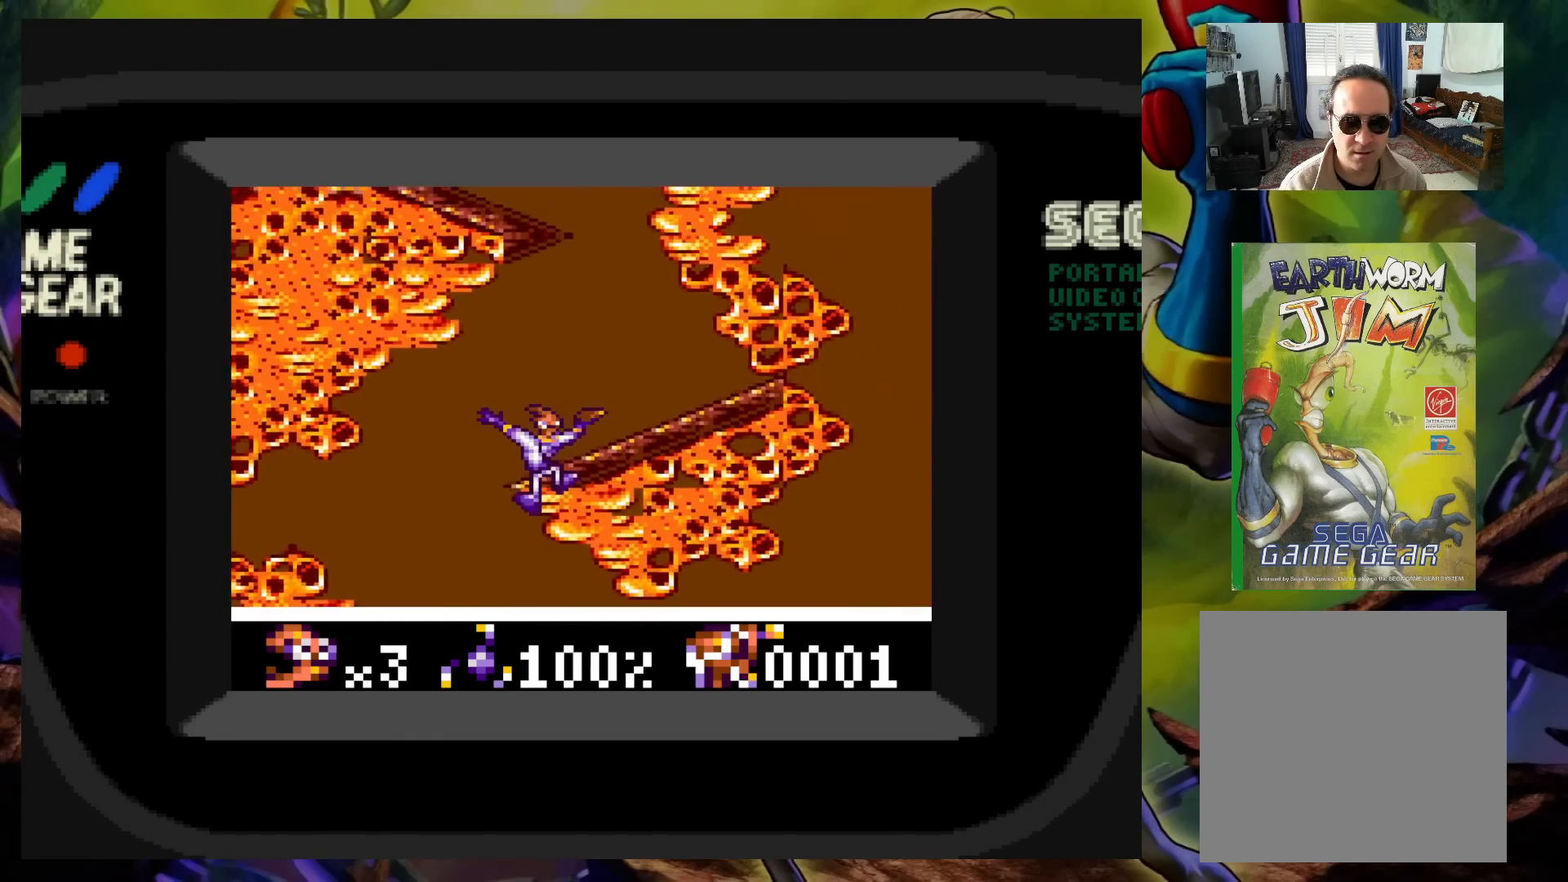
{"buttons": [], "events": [[100, "A", "up"], [467, "DPAD_RIGHT", "up"]]}